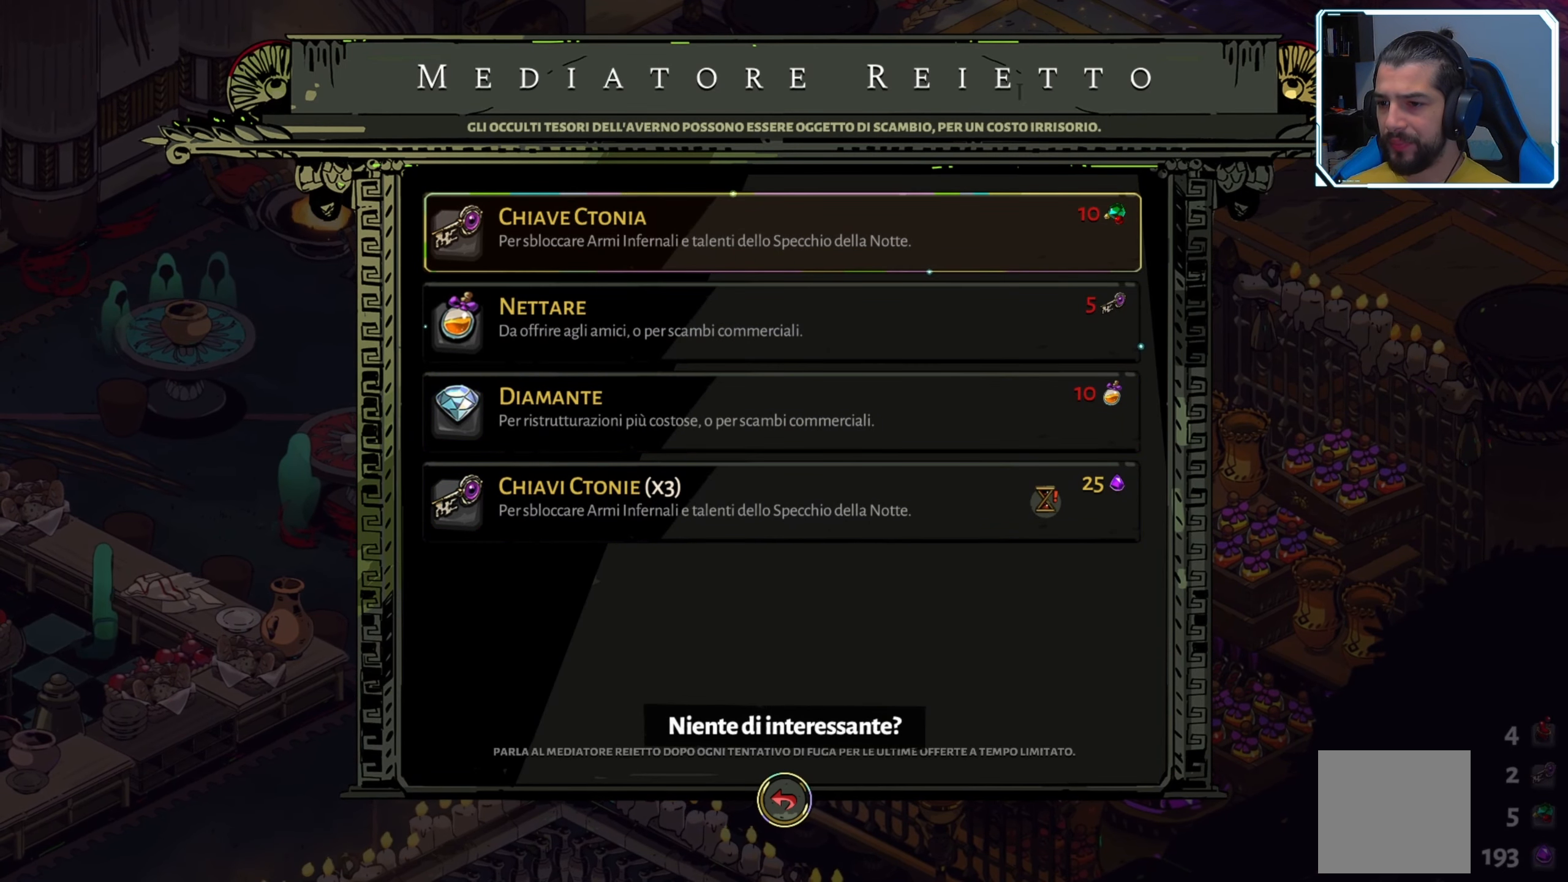
Gameplay with a controller (Xbox layout); each line is a JSON object with the inputs held at the frame after it. "events" lists button and stick changes between this image and that frame as [ms after this image, input, new state], when the widget could be followed in between.
{"buttons": [], "left_stick": "center", "right_stick": "center", "events": []}
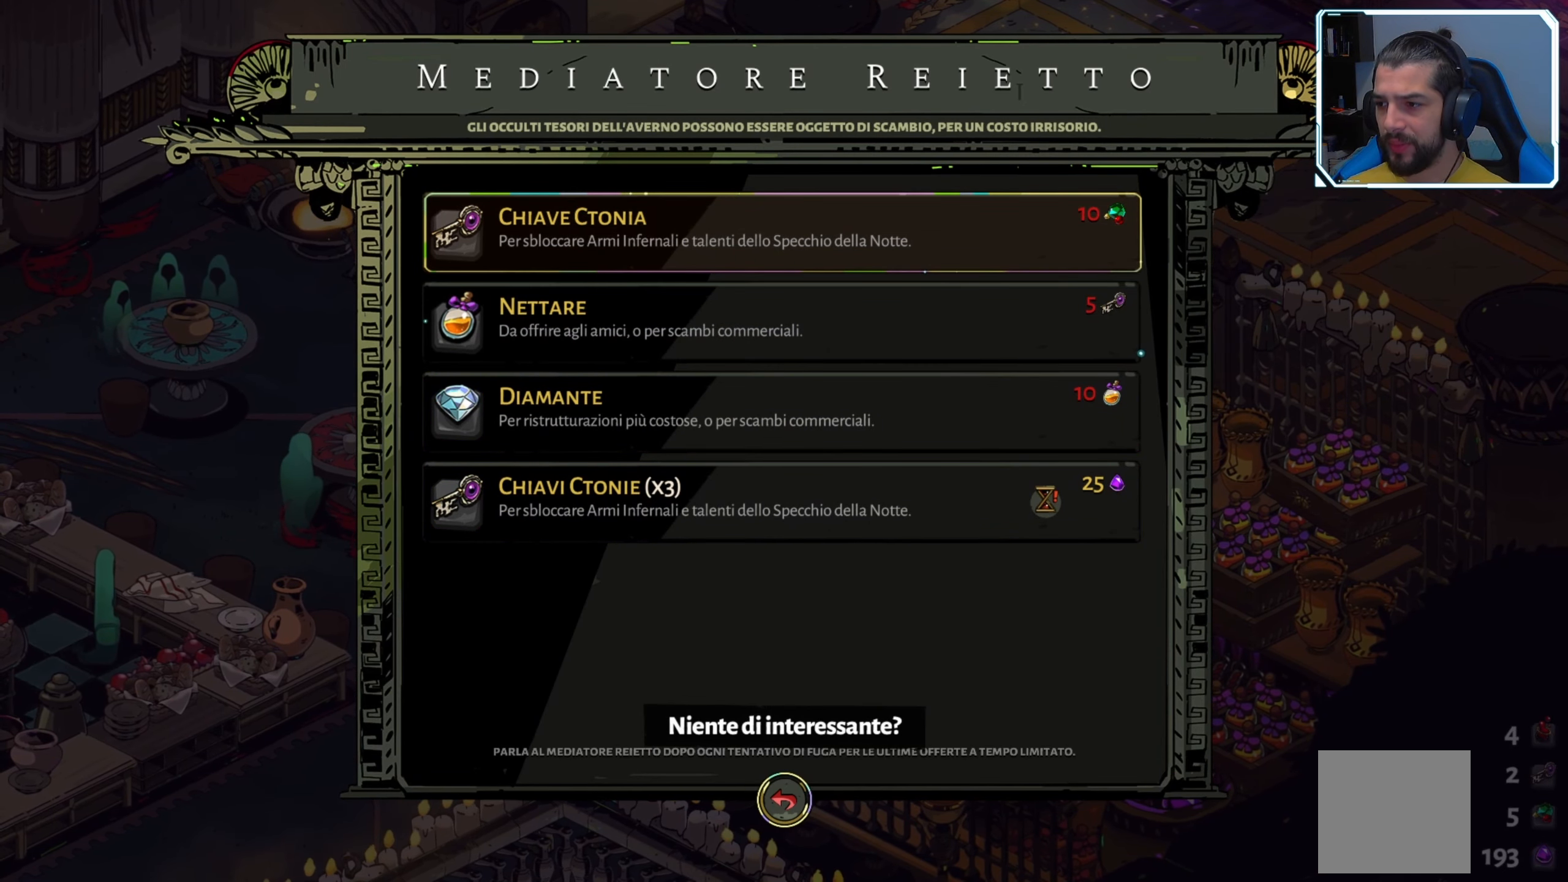
{"buttons": [], "left_stick": "center", "right_stick": "center", "events": []}
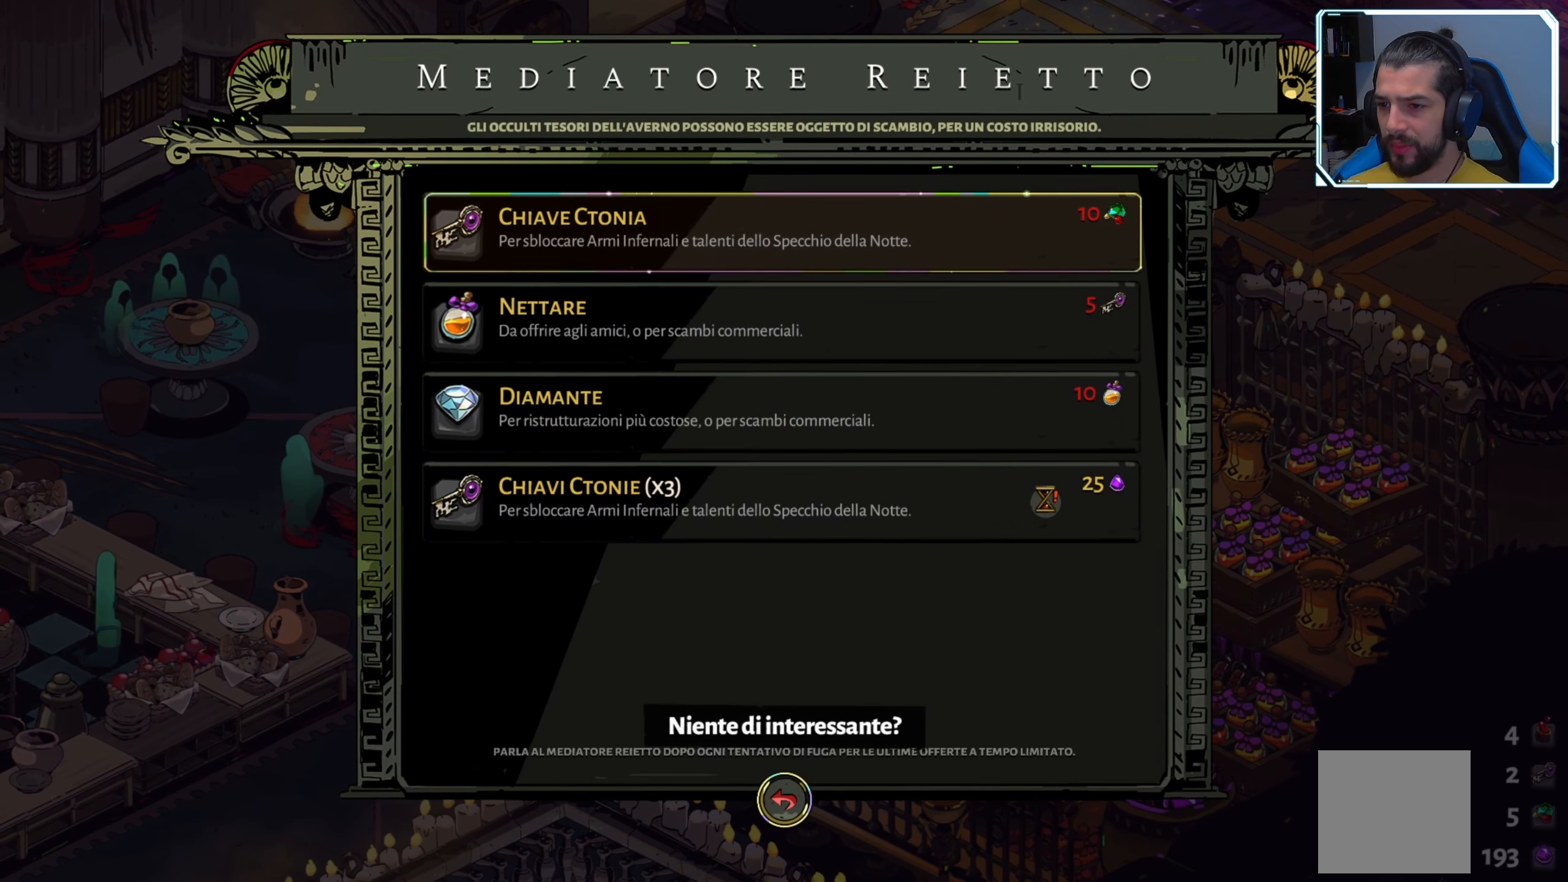
{"buttons": [], "left_stick": "center", "right_stick": "center", "events": []}
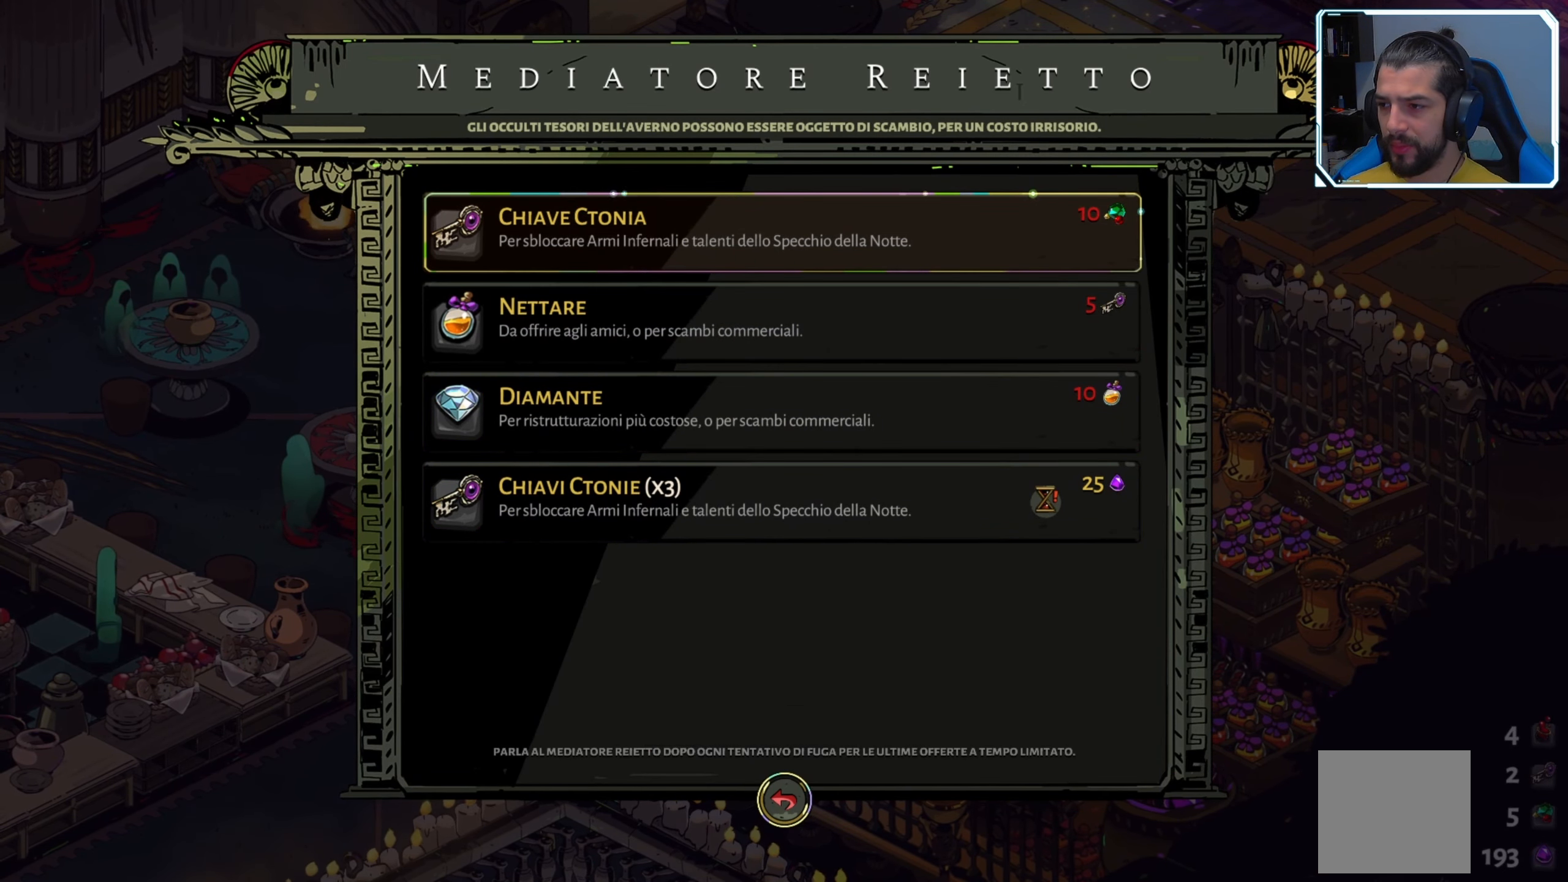
{"buttons": [], "left_stick": "center", "right_stick": "center", "events": []}
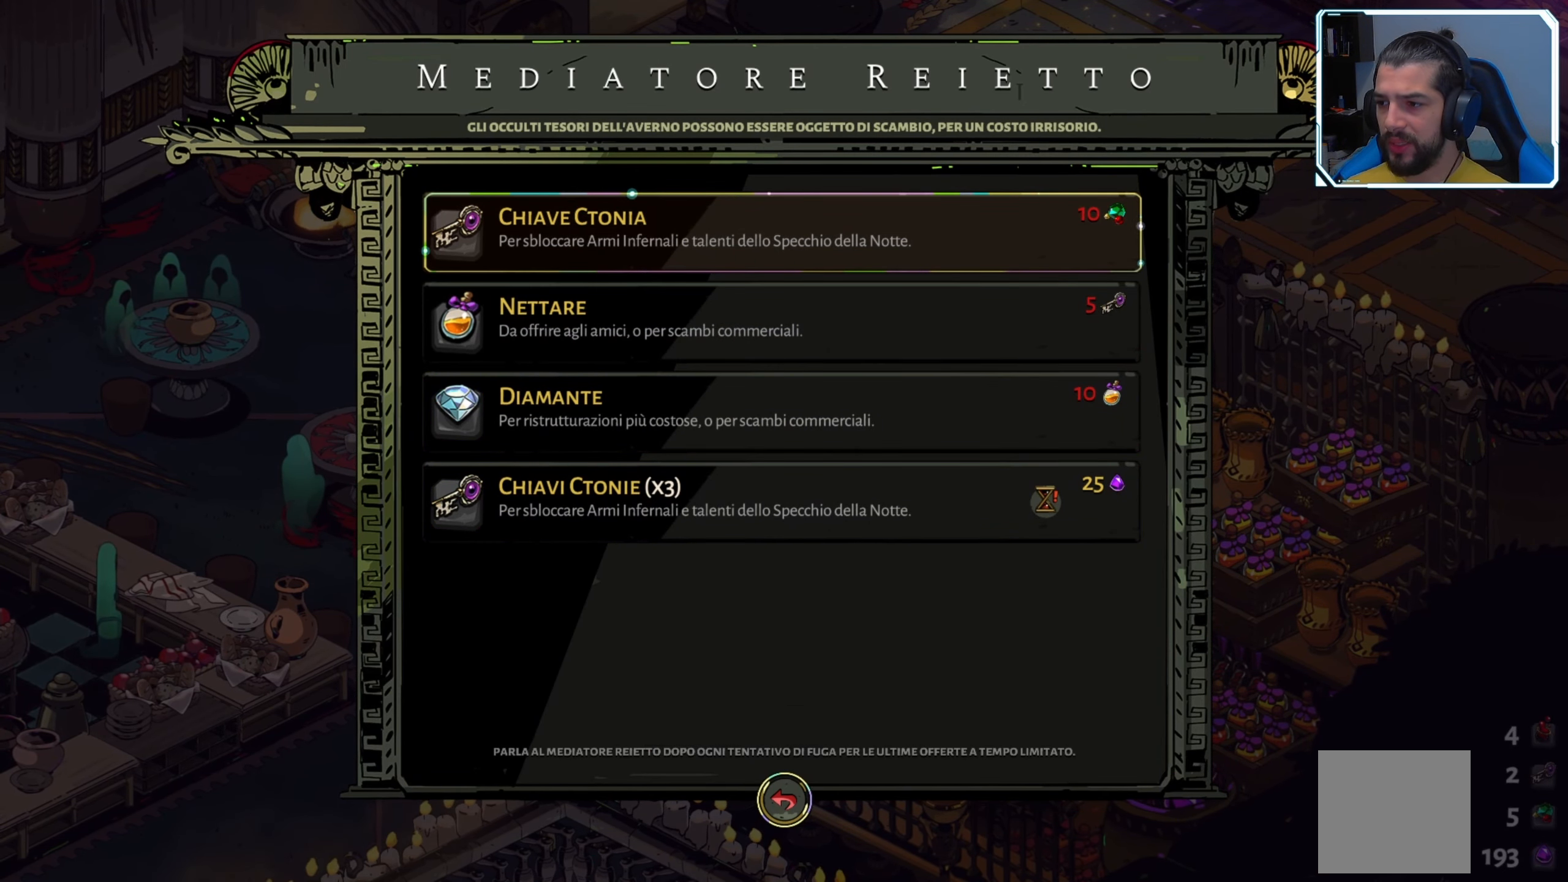
{"buttons": [], "left_stick": "center", "right_stick": "center", "events": []}
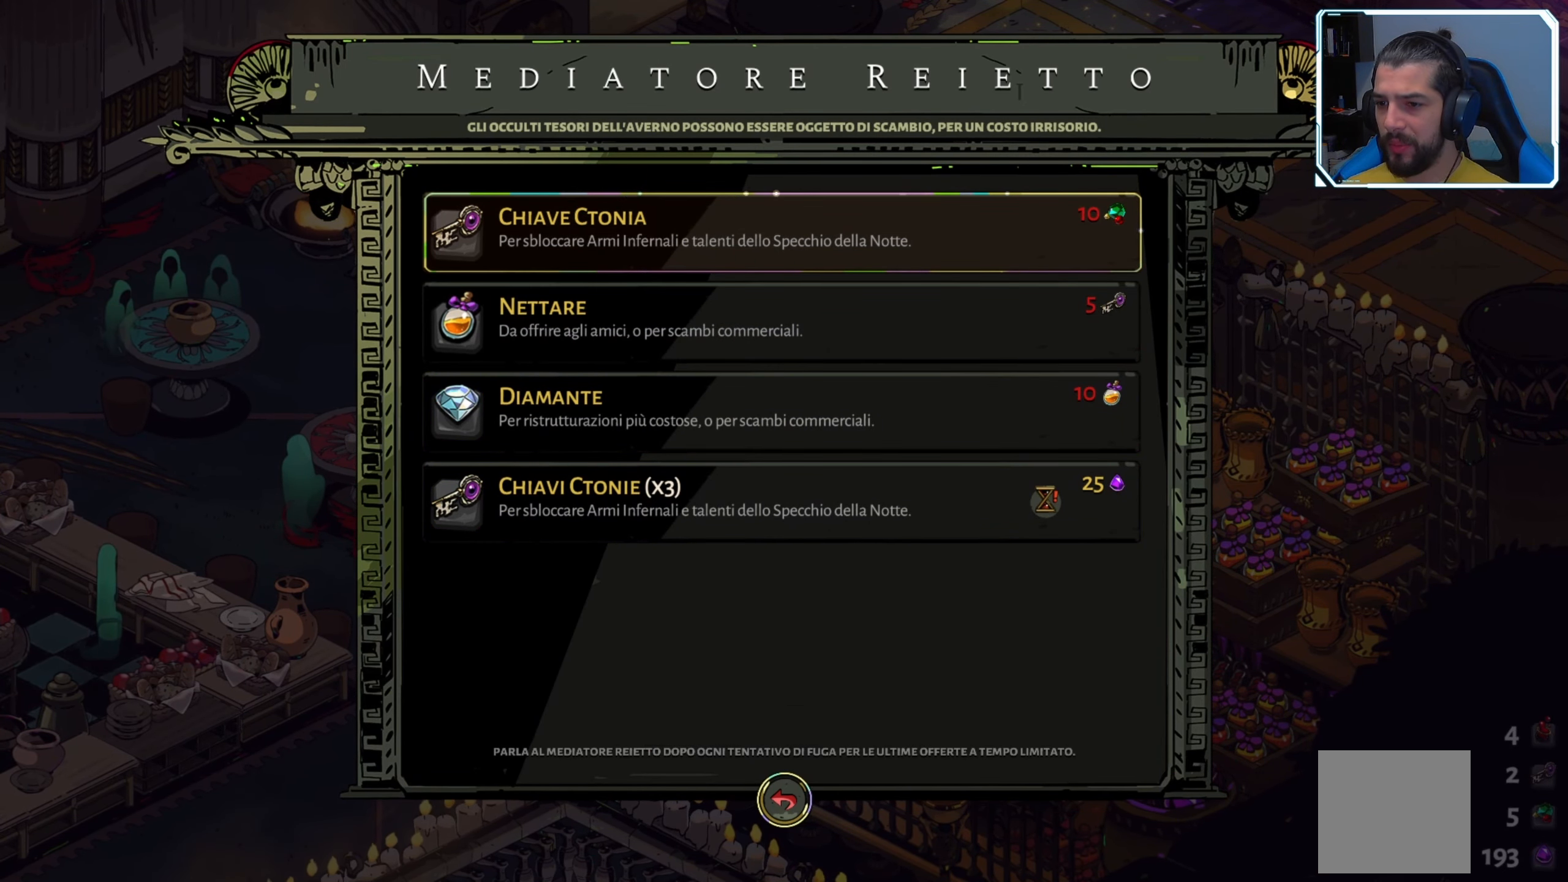
{"buttons": [], "left_stick": "center", "right_stick": "center", "events": [[283, "DPAD_DOWN", "down"], [433, "DPAD_DOWN", "up"]]}
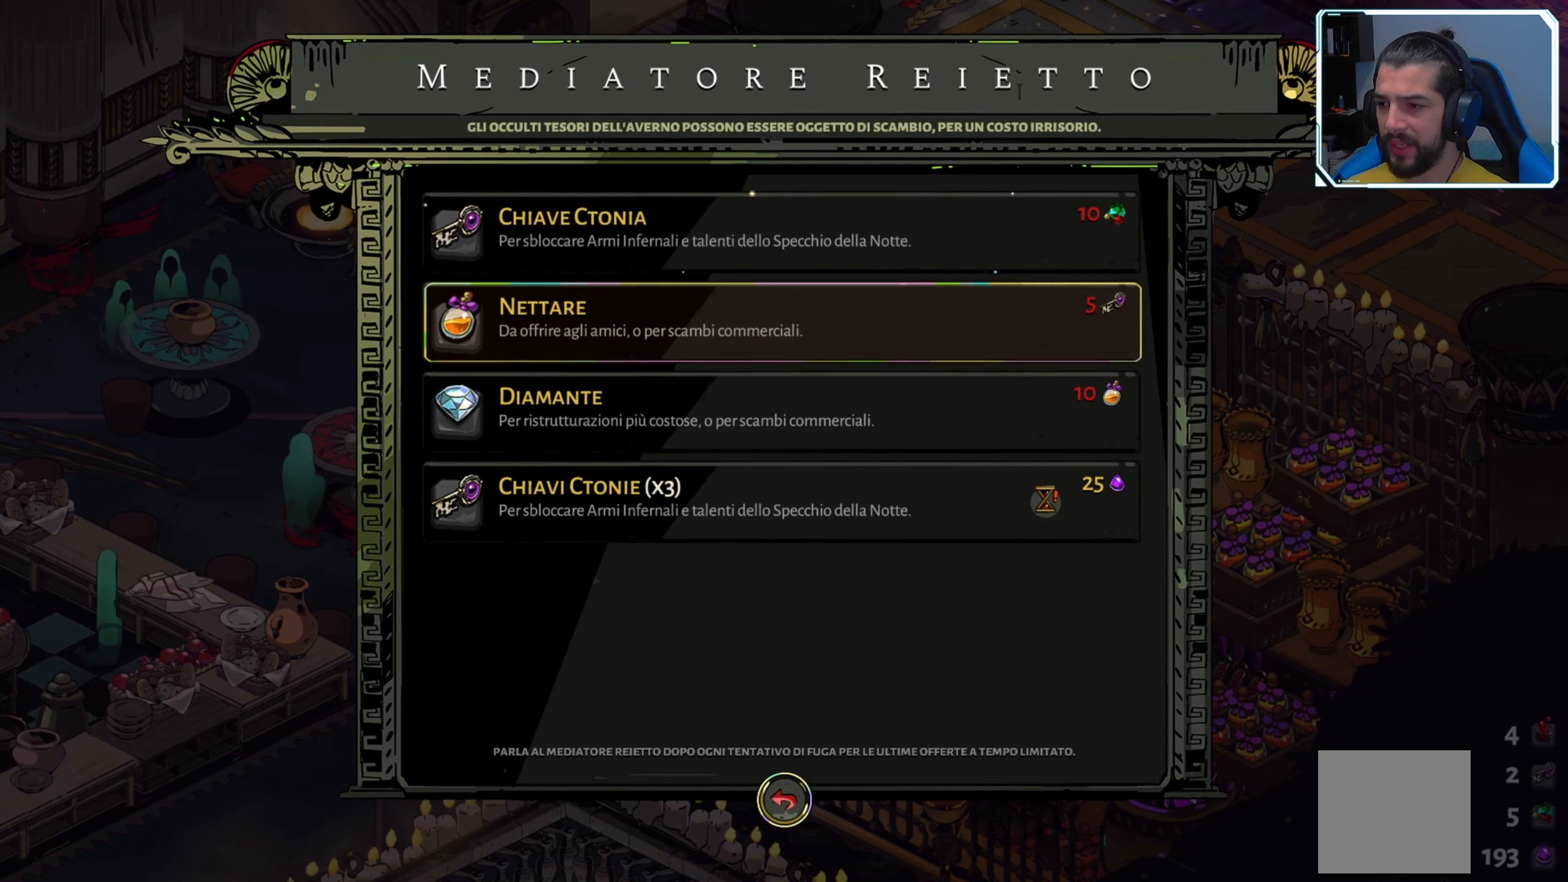
{"buttons": [], "left_stick": "center", "right_stick": "center", "events": []}
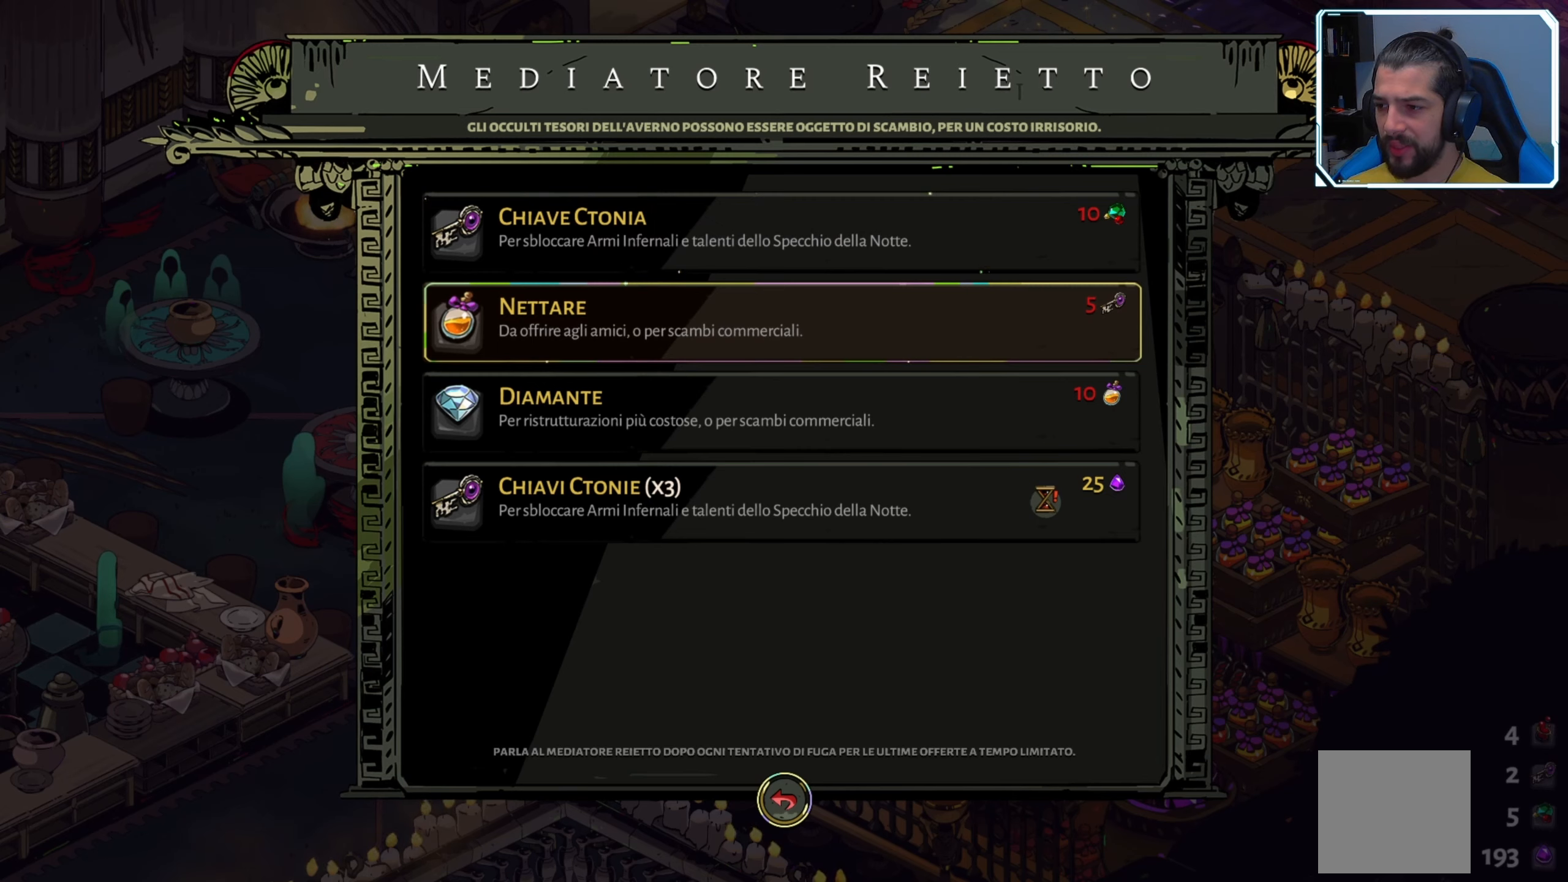
{"buttons": [], "left_stick": "center", "right_stick": "center", "events": []}
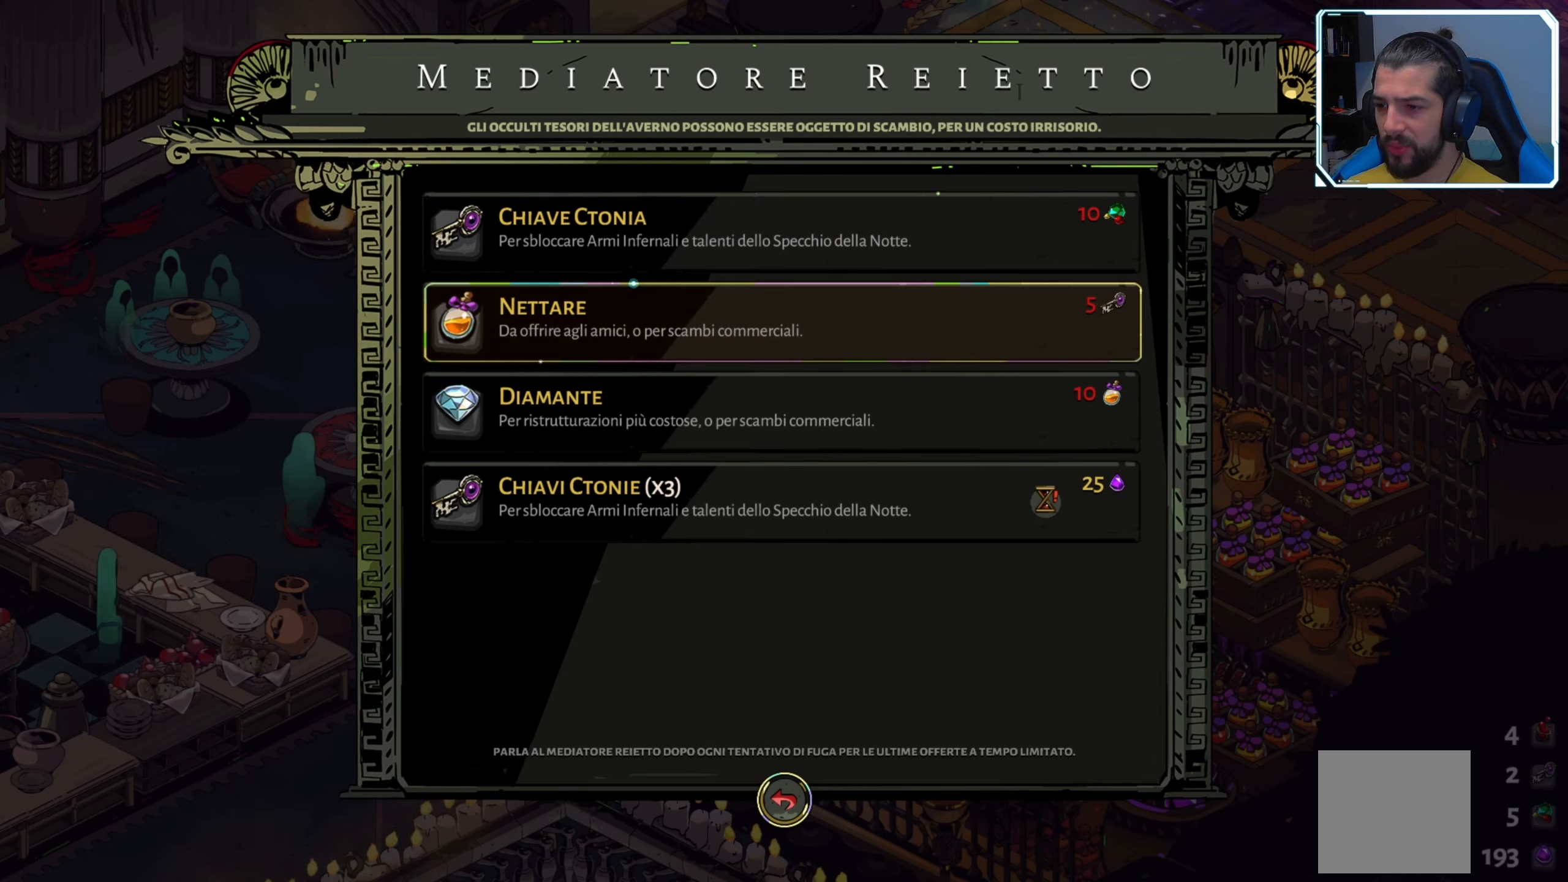
{"buttons": [], "left_stick": "center", "right_stick": "center", "events": []}
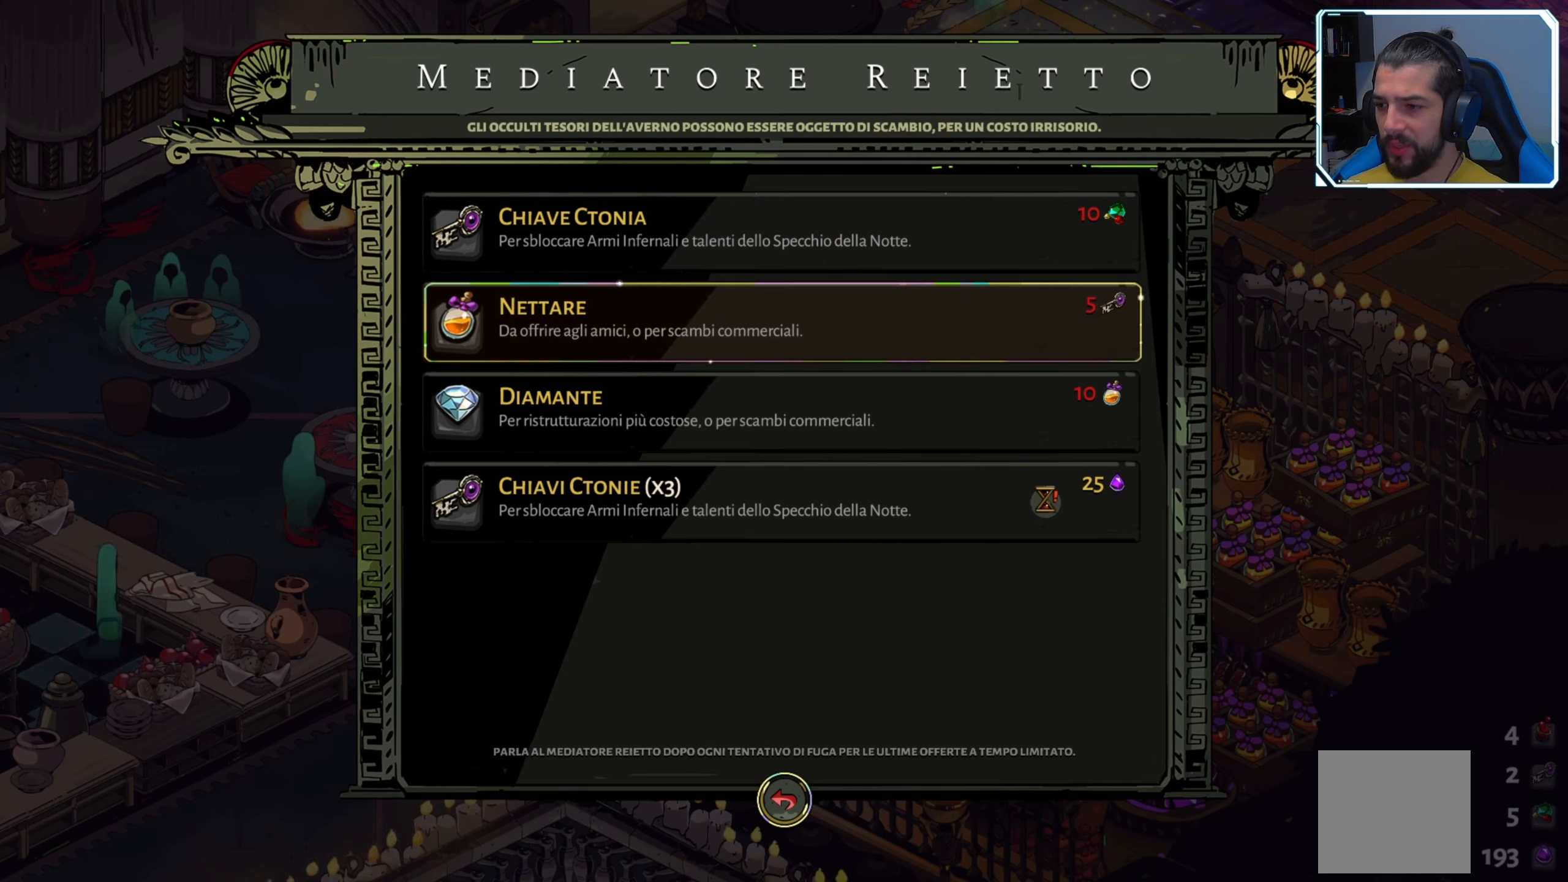
{"buttons": ["DPAD_DOWN"], "left_stick": "center", "right_stick": "center", "events": [[367, "DPAD_DOWN", "down"]]}
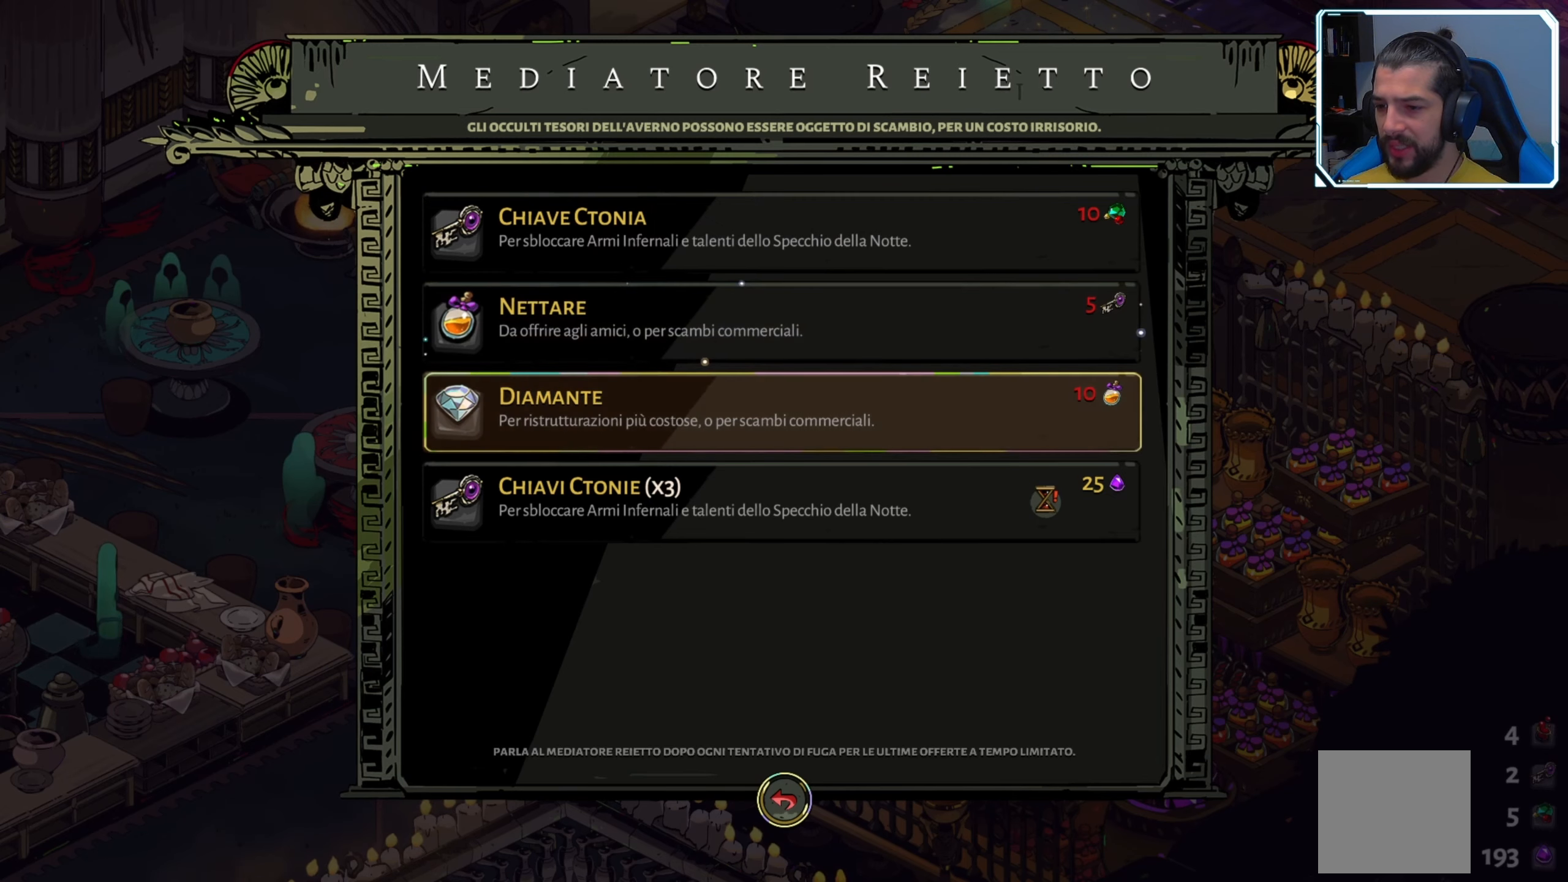
{"buttons": [], "left_stick": "center", "right_stick": "center", "events": [[150, "DPAD_DOWN", "up"], [350, "DPAD_DOWN", "down"], [483, "DPAD_DOWN", "up"]]}
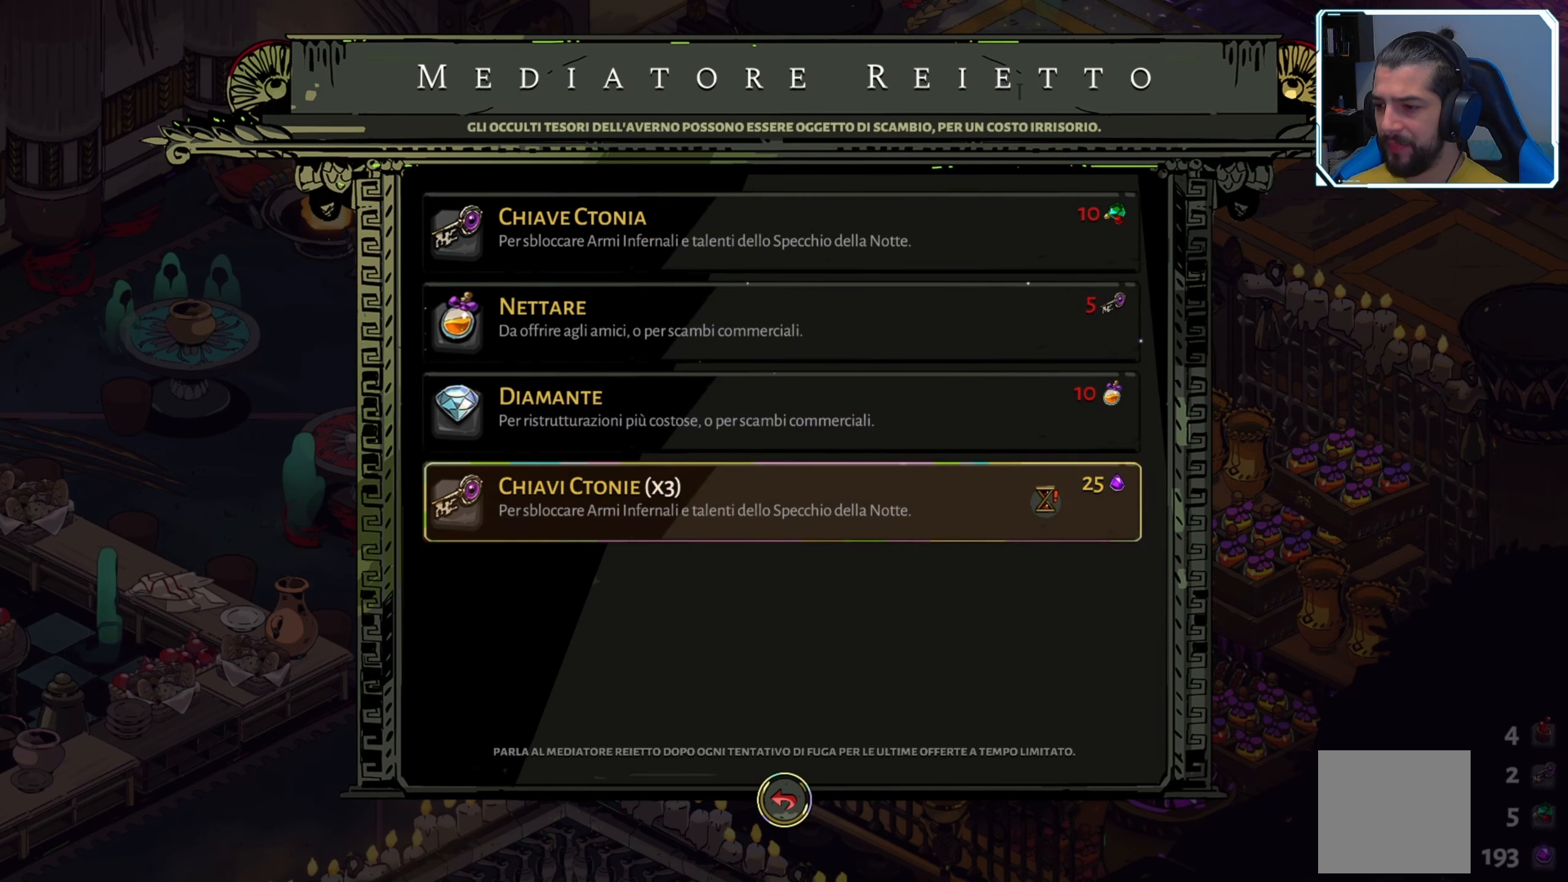
{"buttons": [], "left_stick": "center", "right_stick": "center", "events": []}
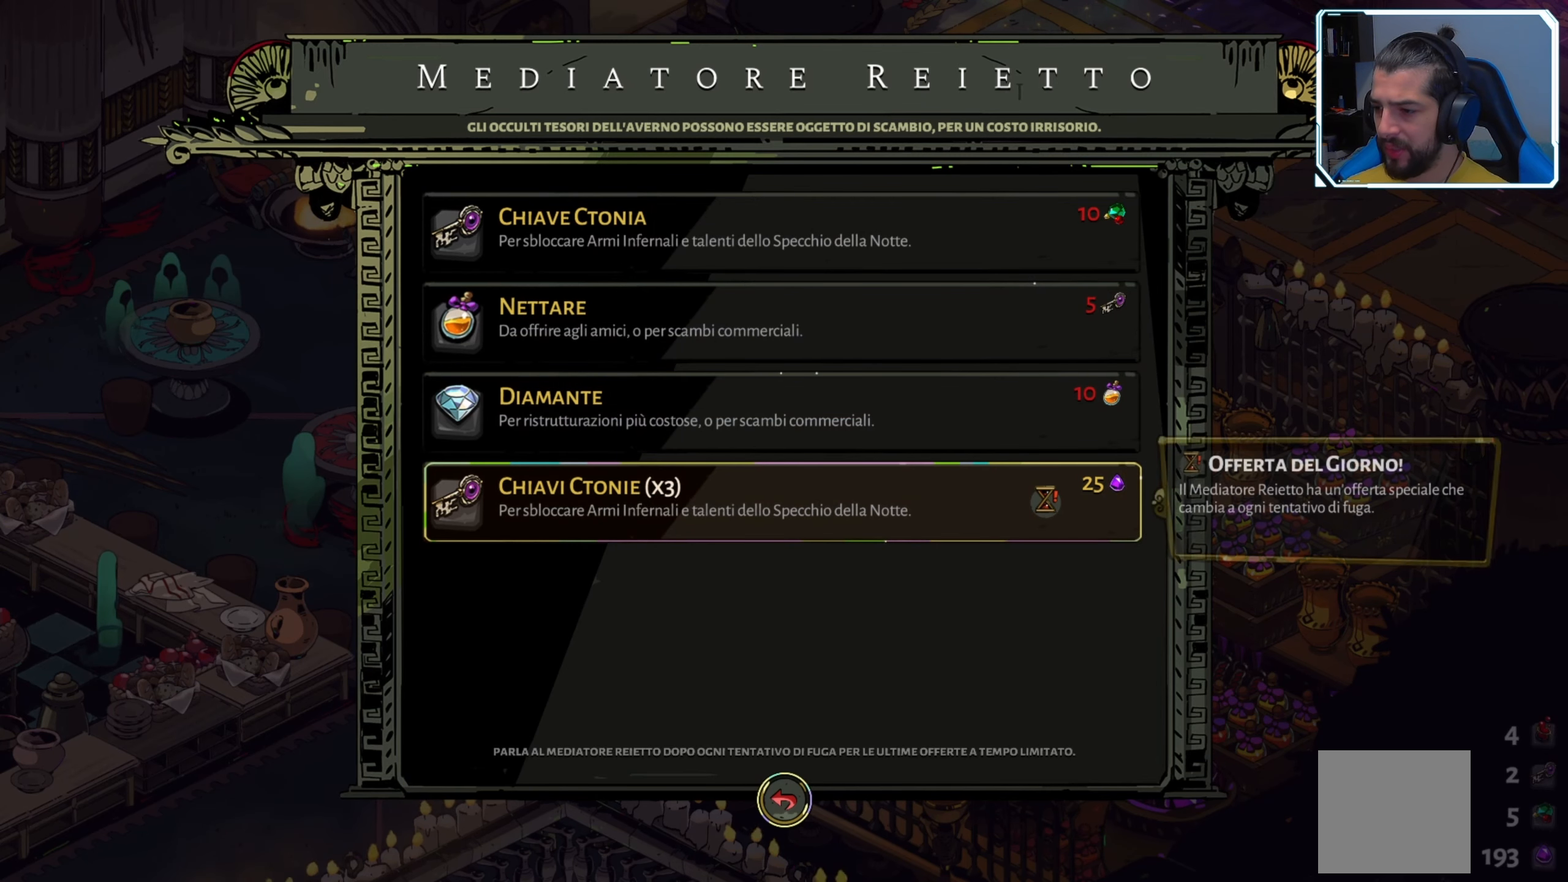
{"buttons": [], "left_stick": "center", "right_stick": "center", "events": []}
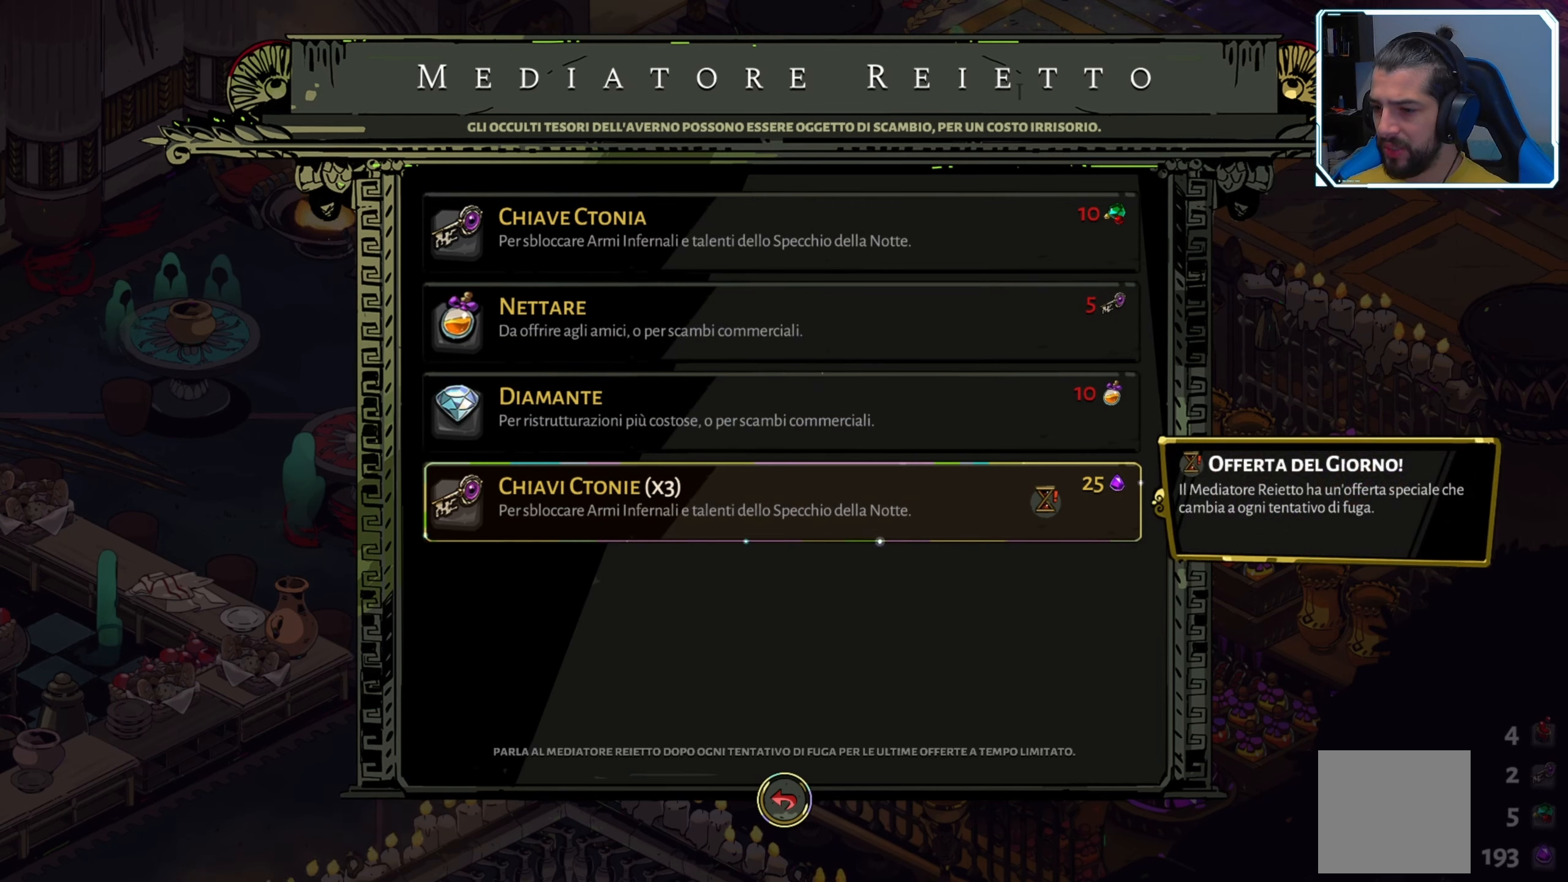
{"buttons": [], "left_stick": "center", "right_stick": "center", "events": []}
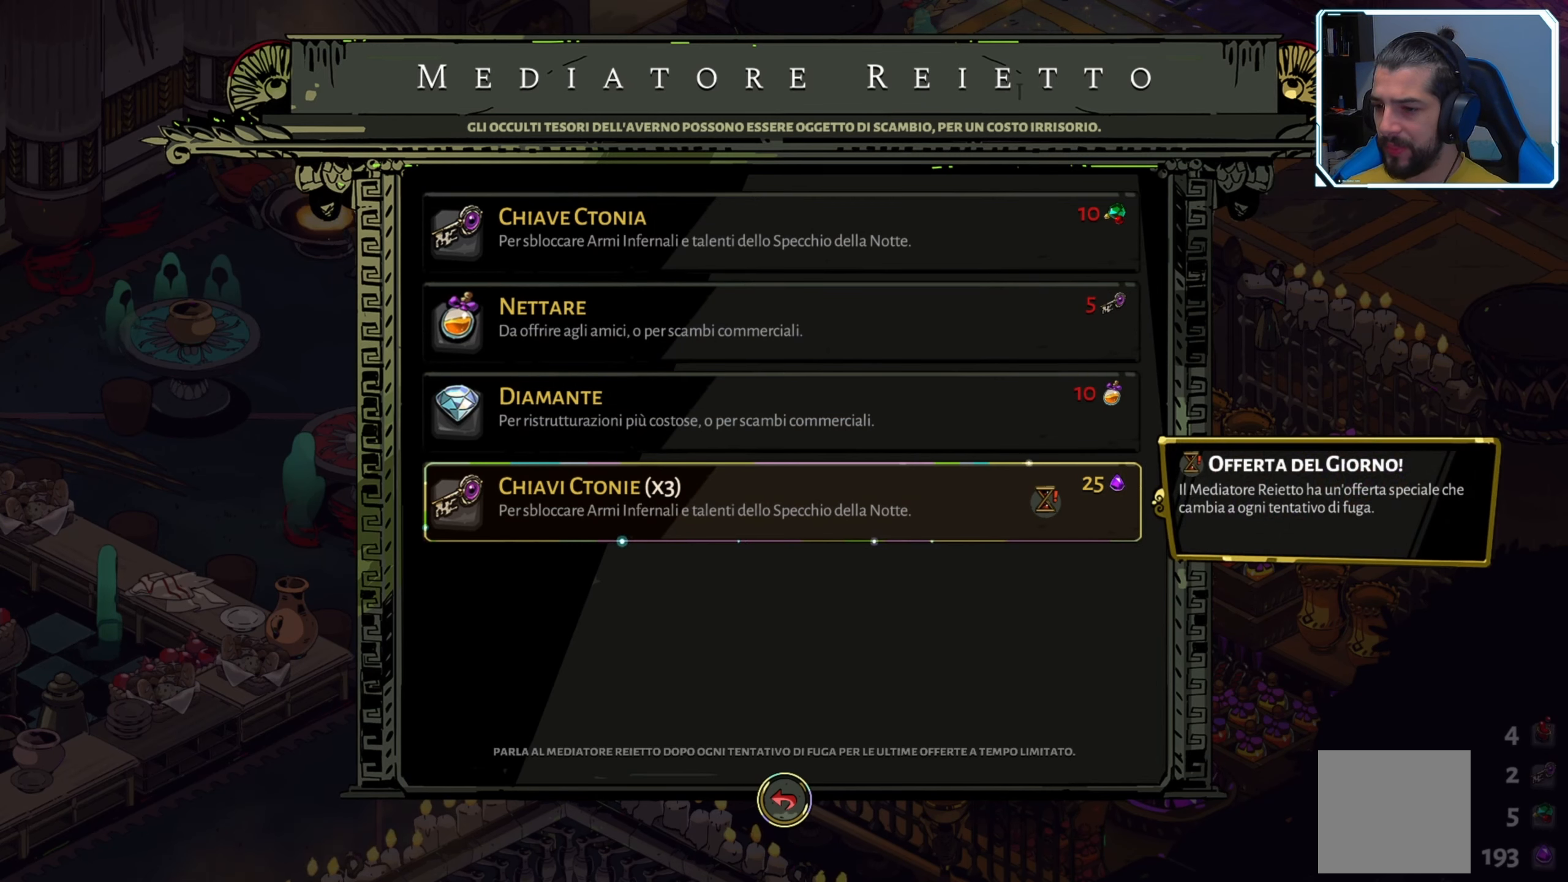
{"buttons": [], "left_stick": "center", "right_stick": "center", "events": []}
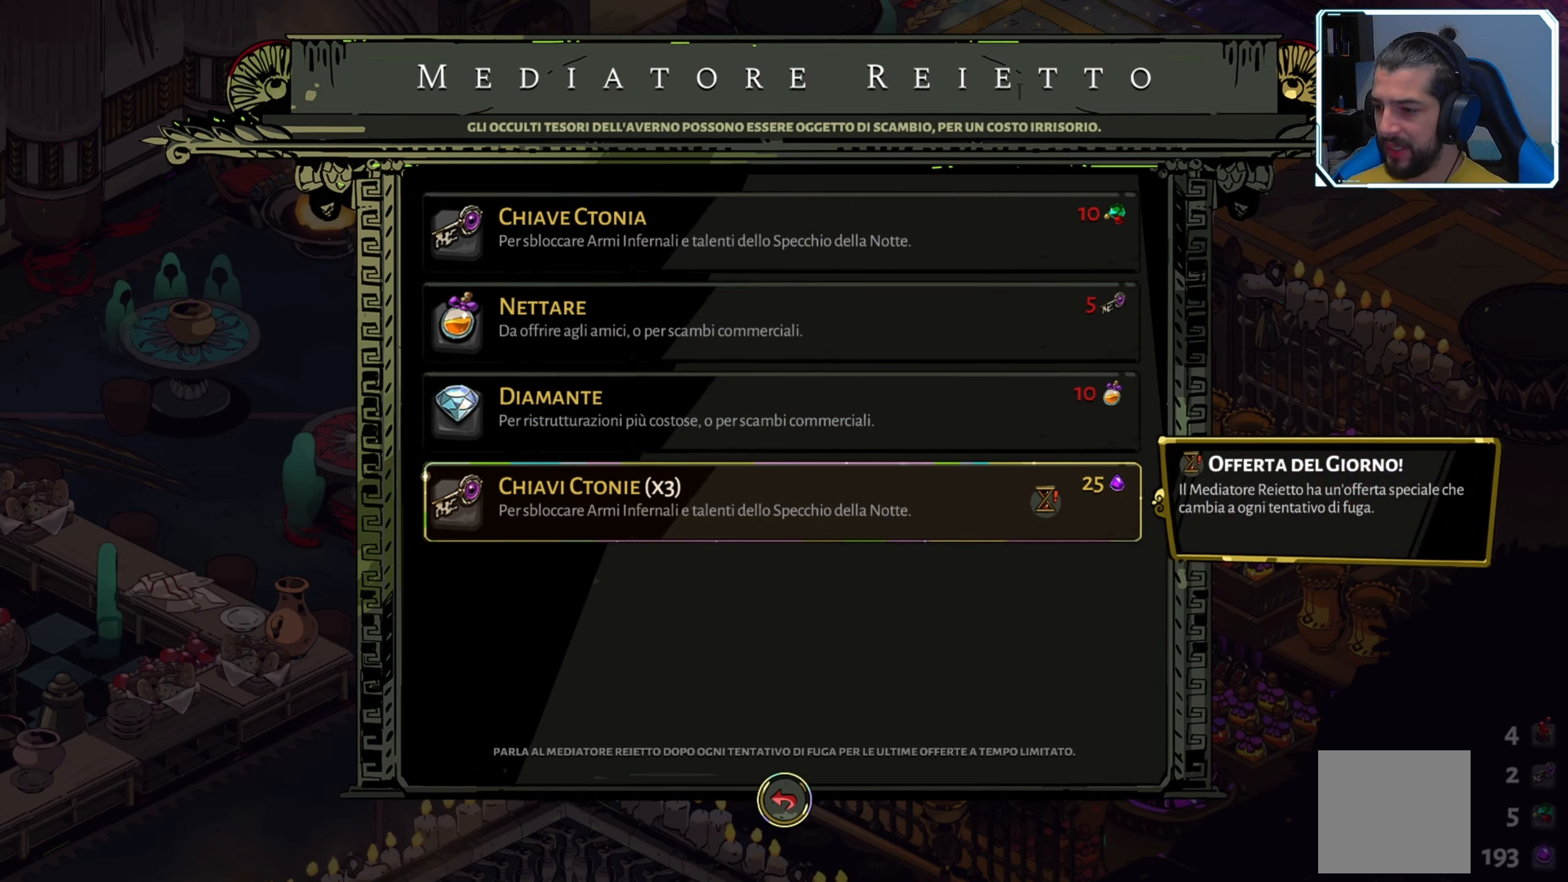
{"buttons": [], "left_stick": "center", "right_stick": "center", "events": []}
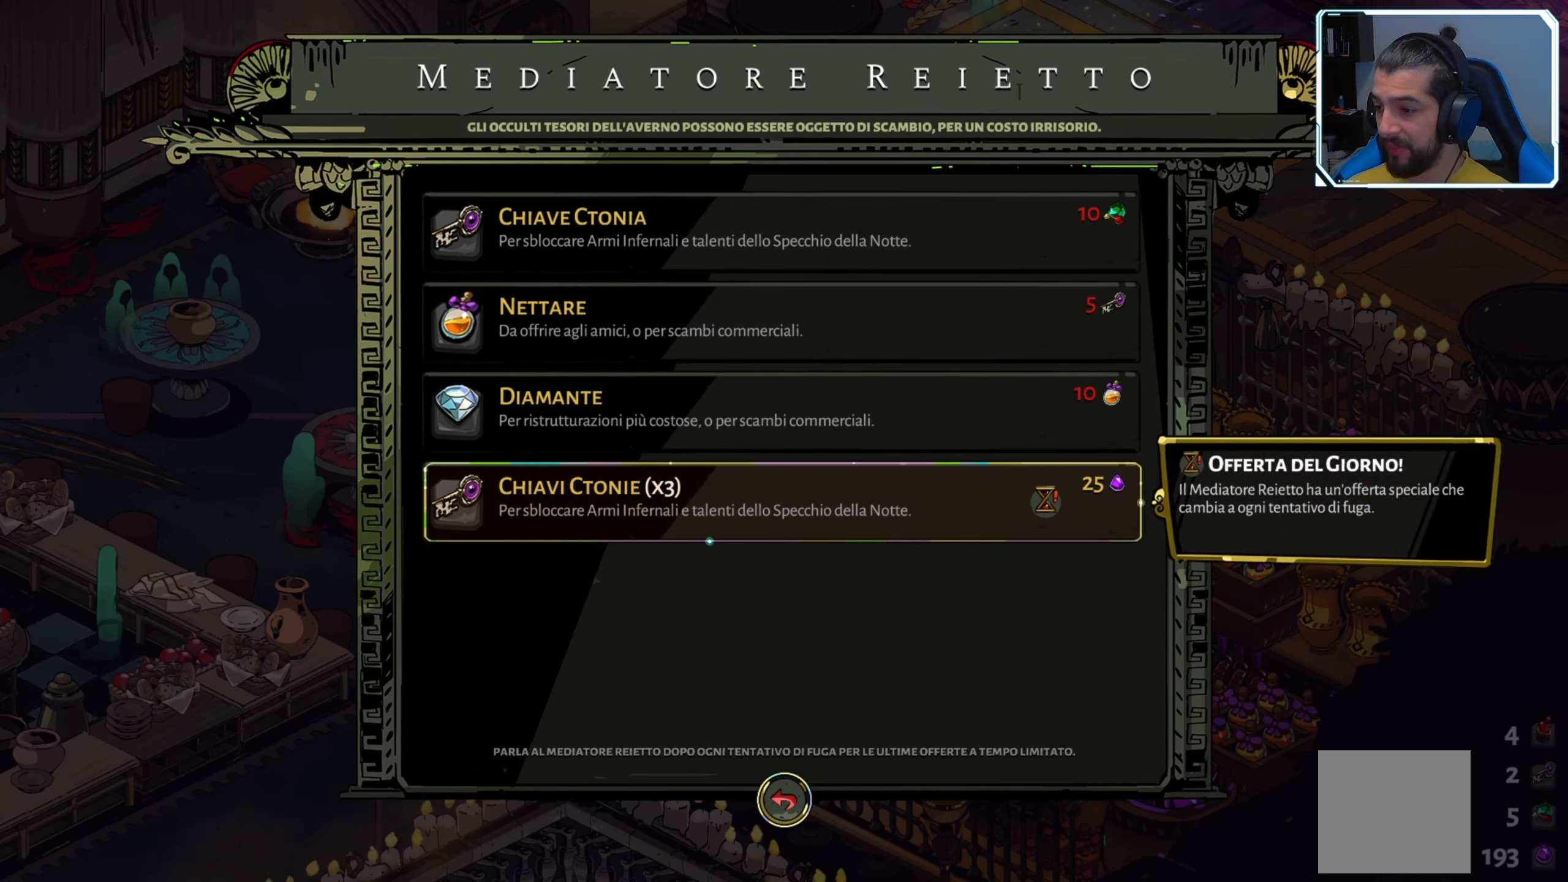
{"buttons": [], "left_stick": "center", "right_stick": "center", "events": []}
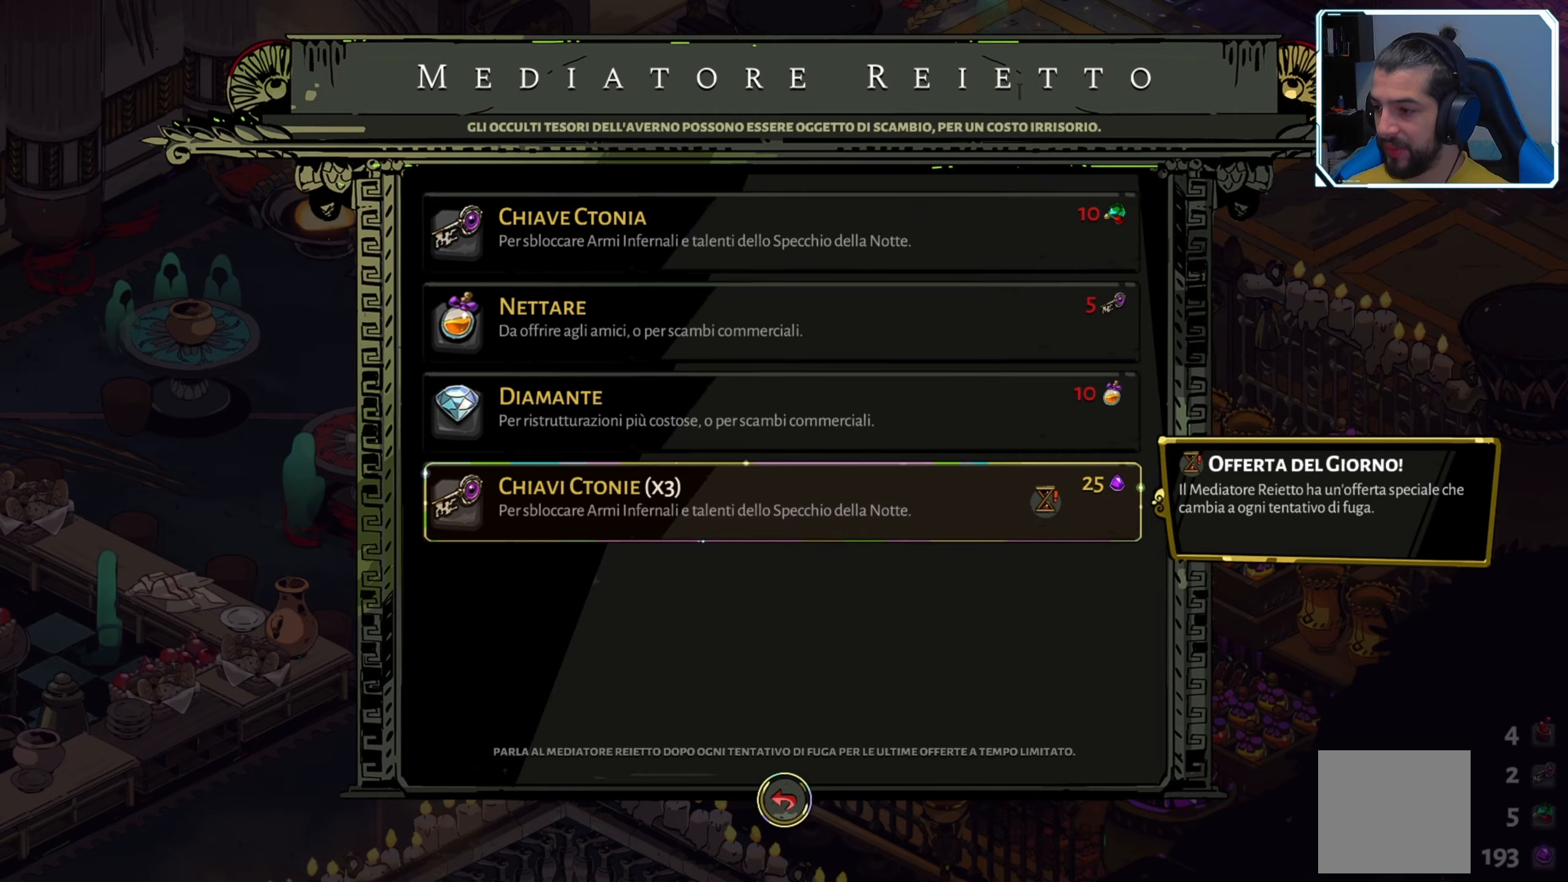
{"buttons": [], "left_stick": "center", "right_stick": "center", "events": [[250, "A", "down"], [334, "A", "up"]]}
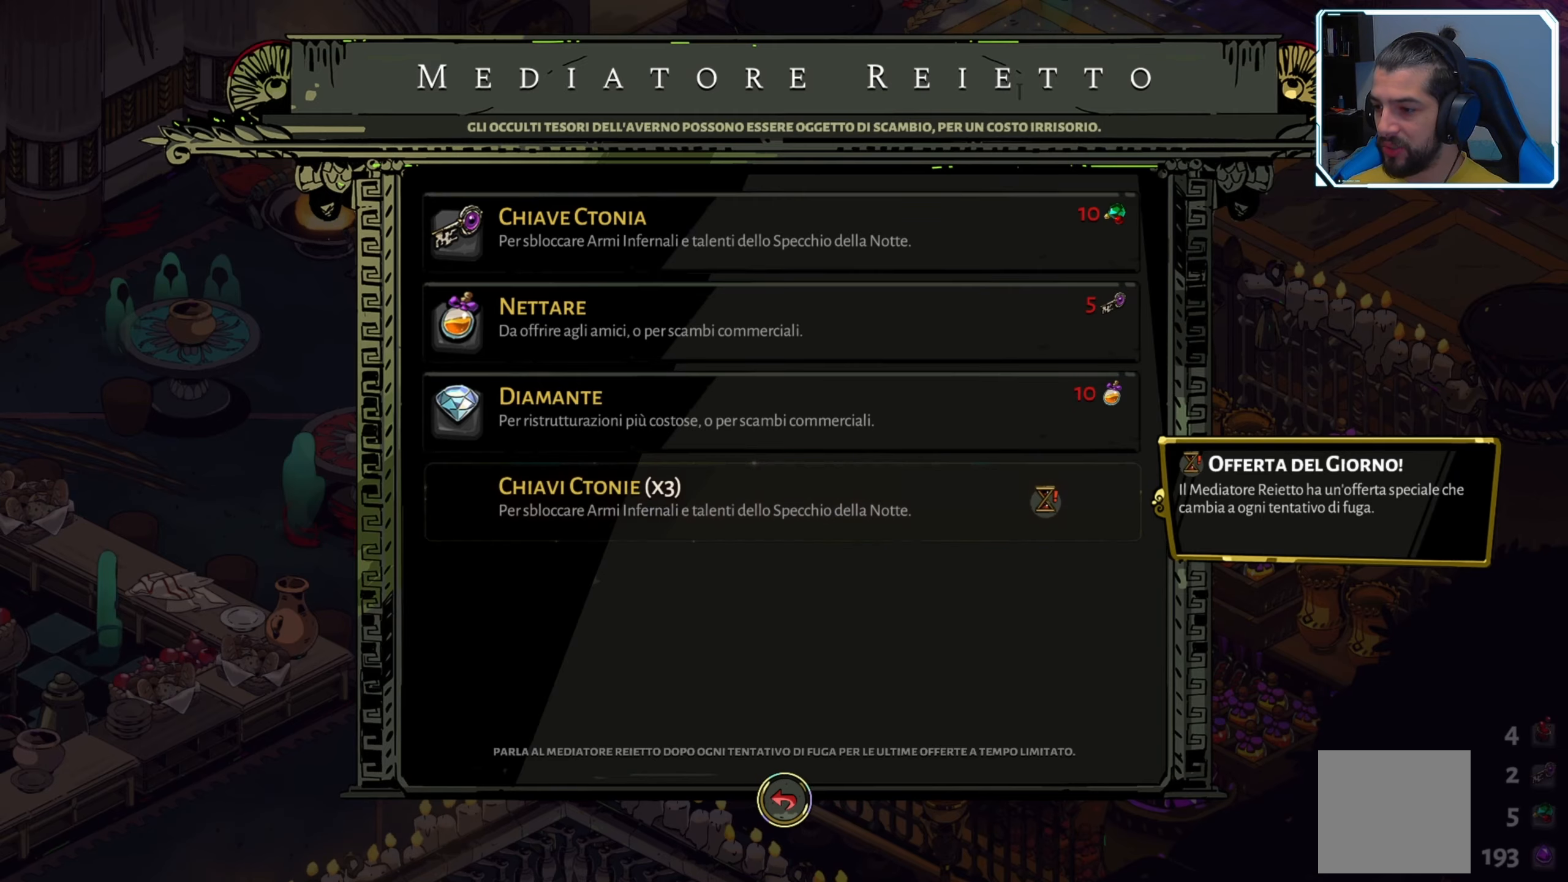
{"buttons": [], "left_stick": "center", "right_stick": "center", "events": []}
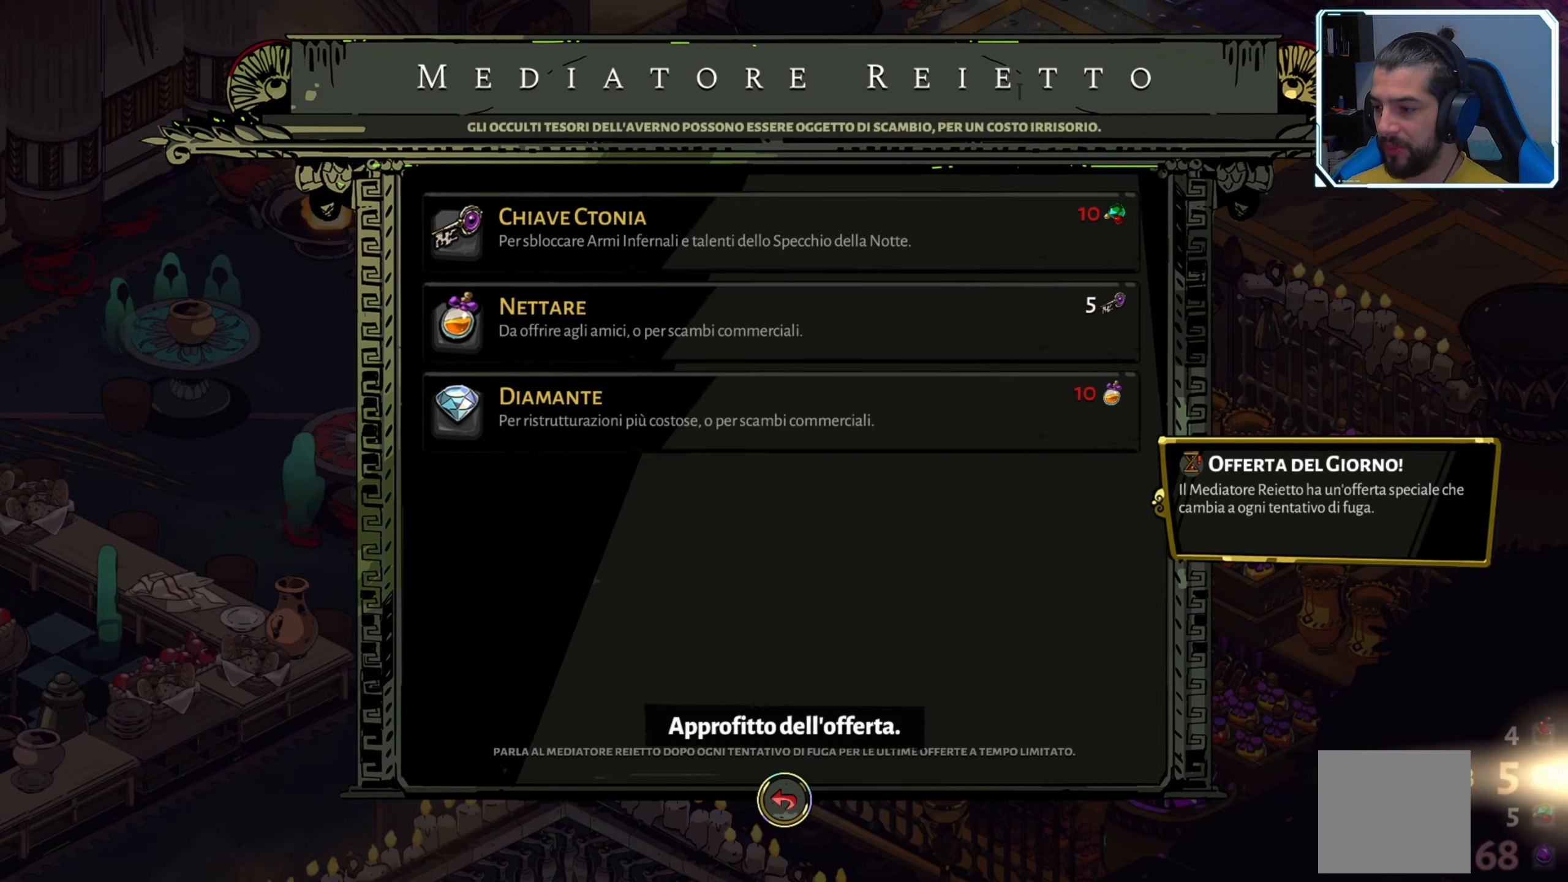
{"buttons": [], "left_stick": "center", "right_stick": "center", "events": []}
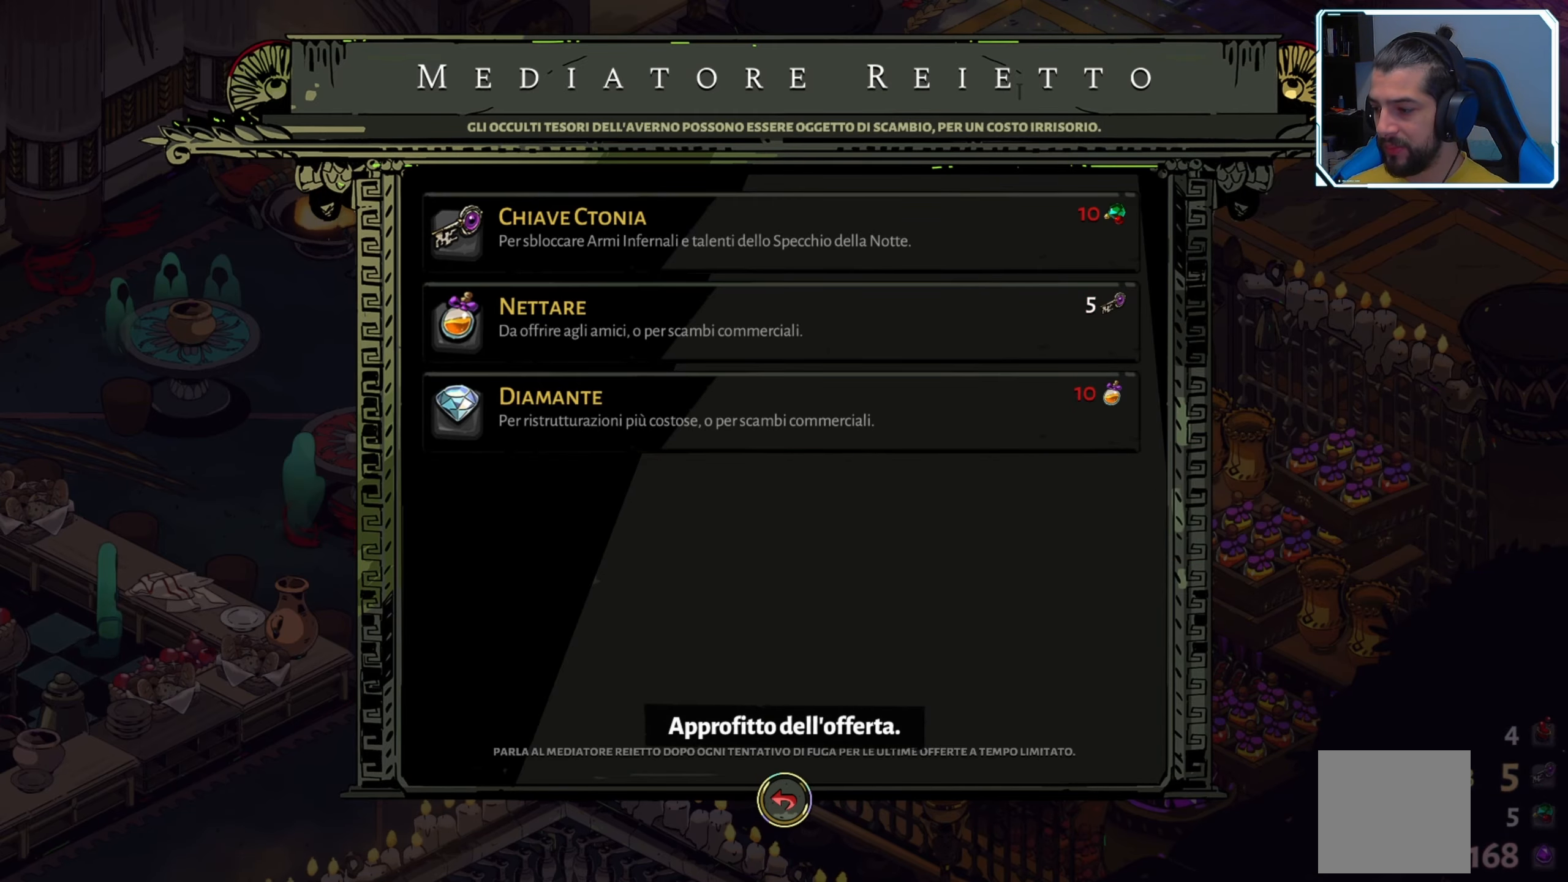
{"buttons": [], "left_stick": "center", "right_stick": "center", "events": []}
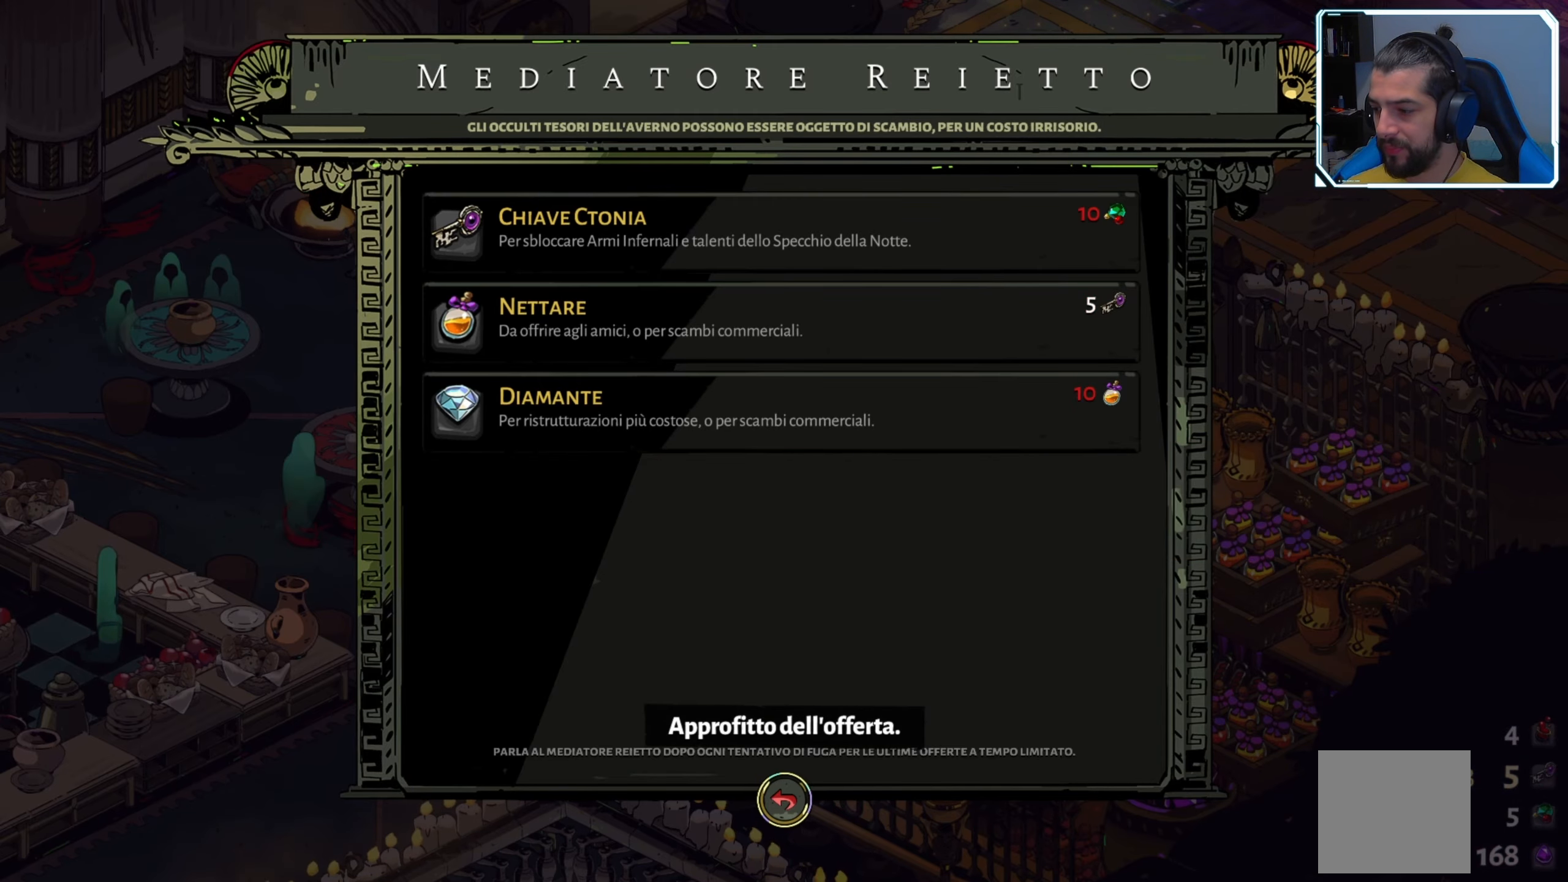
{"buttons": [], "left_stick": "center", "right_stick": "center", "events": []}
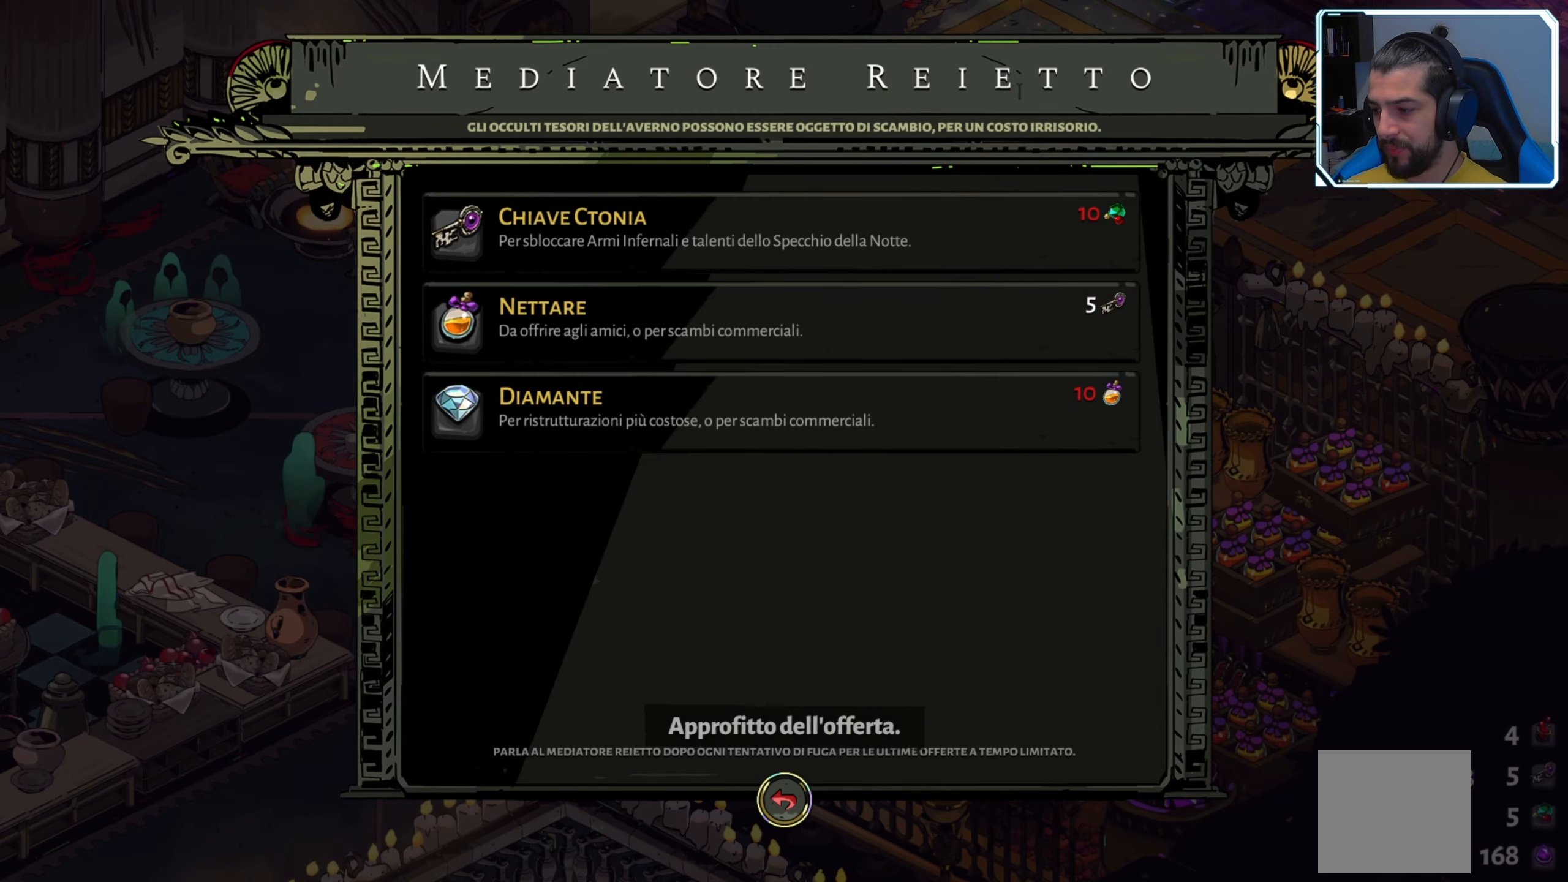
{"buttons": ["DPAD_DOWN"], "left_stick": "center", "right_stick": "center", "events": [[500, "DPAD_DOWN", "down"]]}
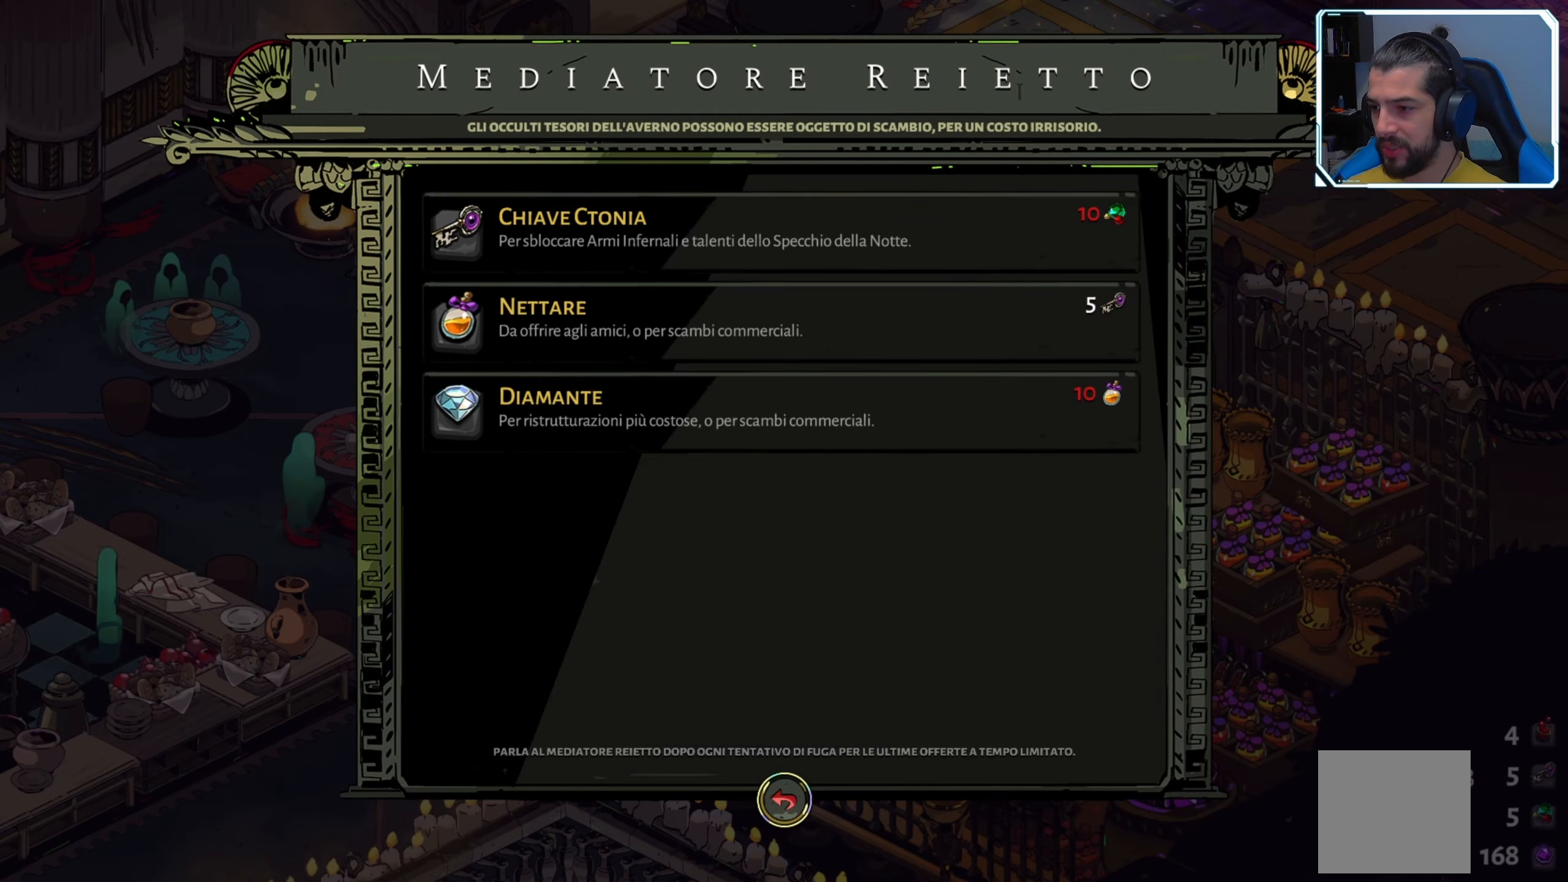
{"buttons": [], "left_stick": "center", "right_stick": "center", "events": [[117, "DPAD_DOWN", "up"], [250, "DPAD_UP", "down"], [384, "DPAD_UP", "up"]]}
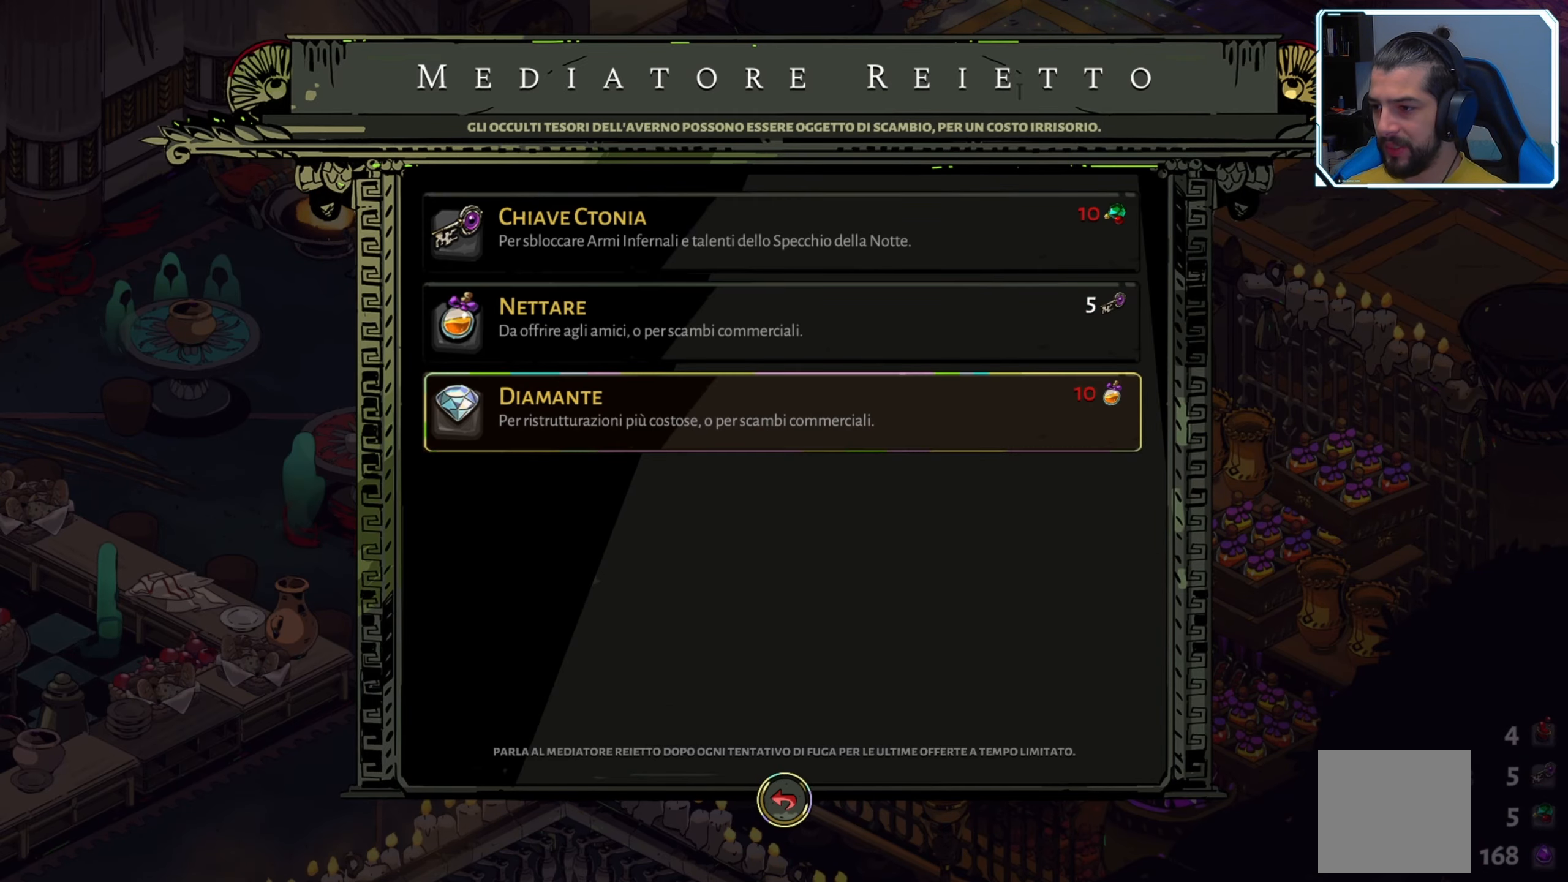
{"buttons": [], "left_stick": "center", "right_stick": "center", "events": [[217, "DPAD_UP", "down"], [317, "B", "down"], [334, "DPAD_UP", "up"], [434, "B", "up"]]}
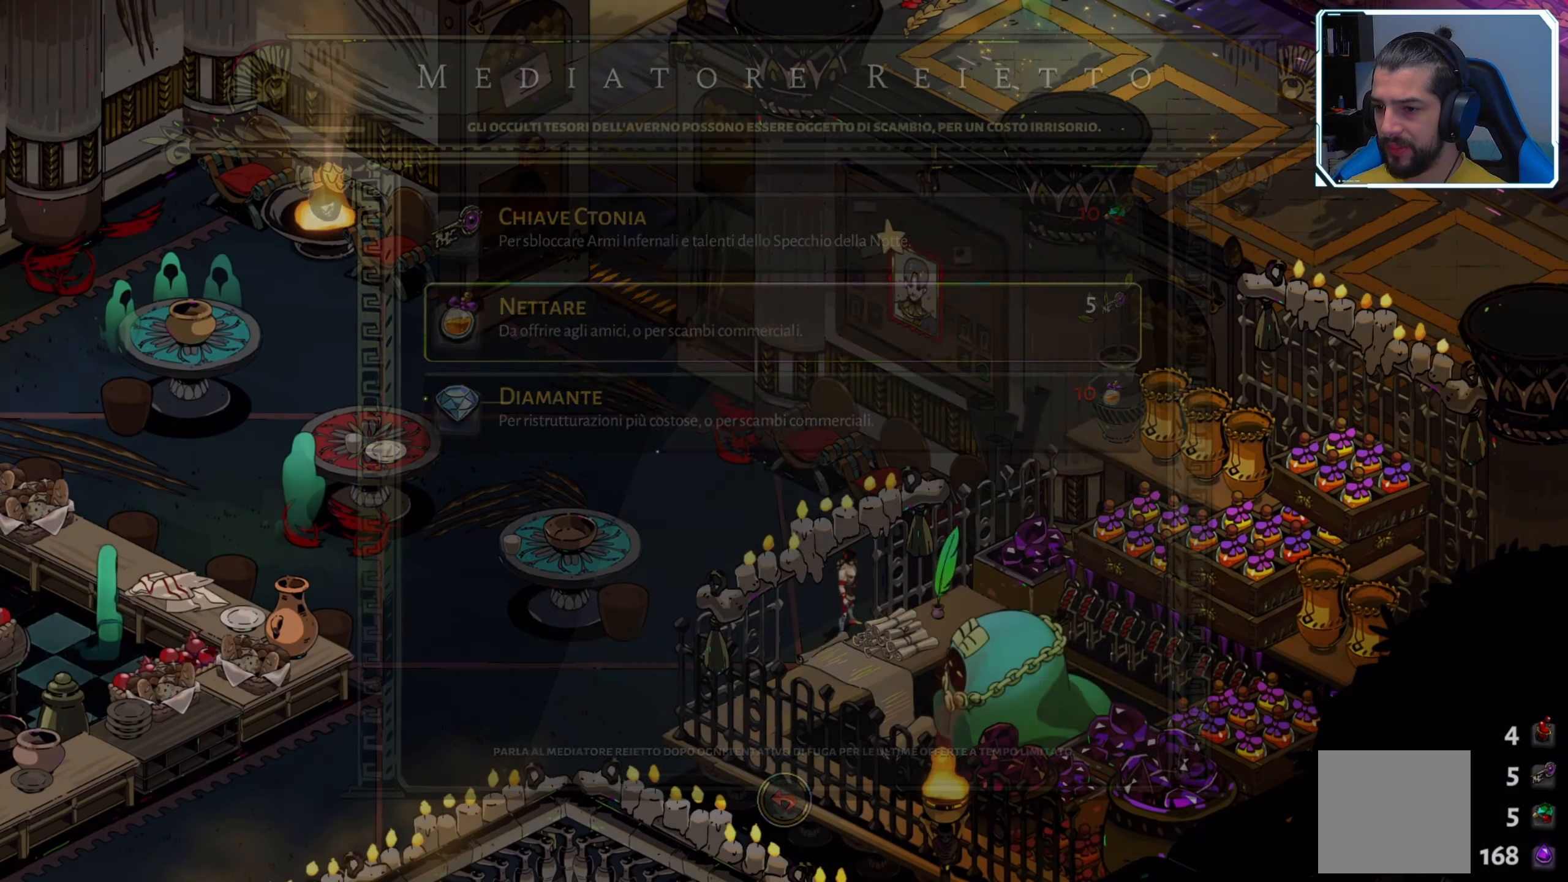
{"buttons": [], "left_stick": "up-left", "right_stick": "center", "events": [[167, "left_stick", "up-left"]]}
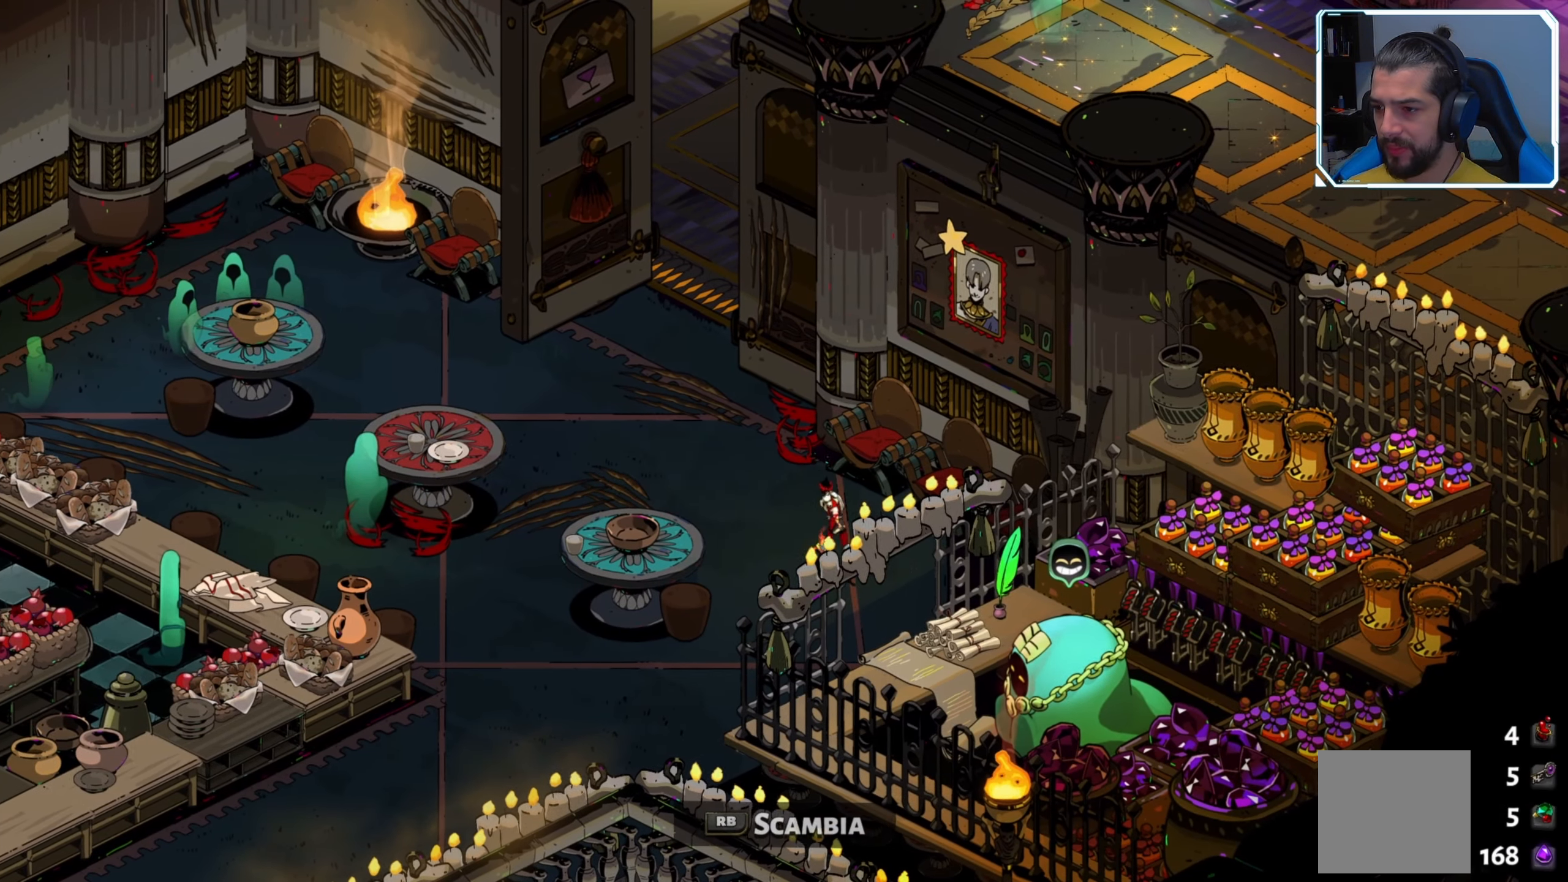
{"buttons": [], "left_stick": "up-left", "right_stick": "center", "events": []}
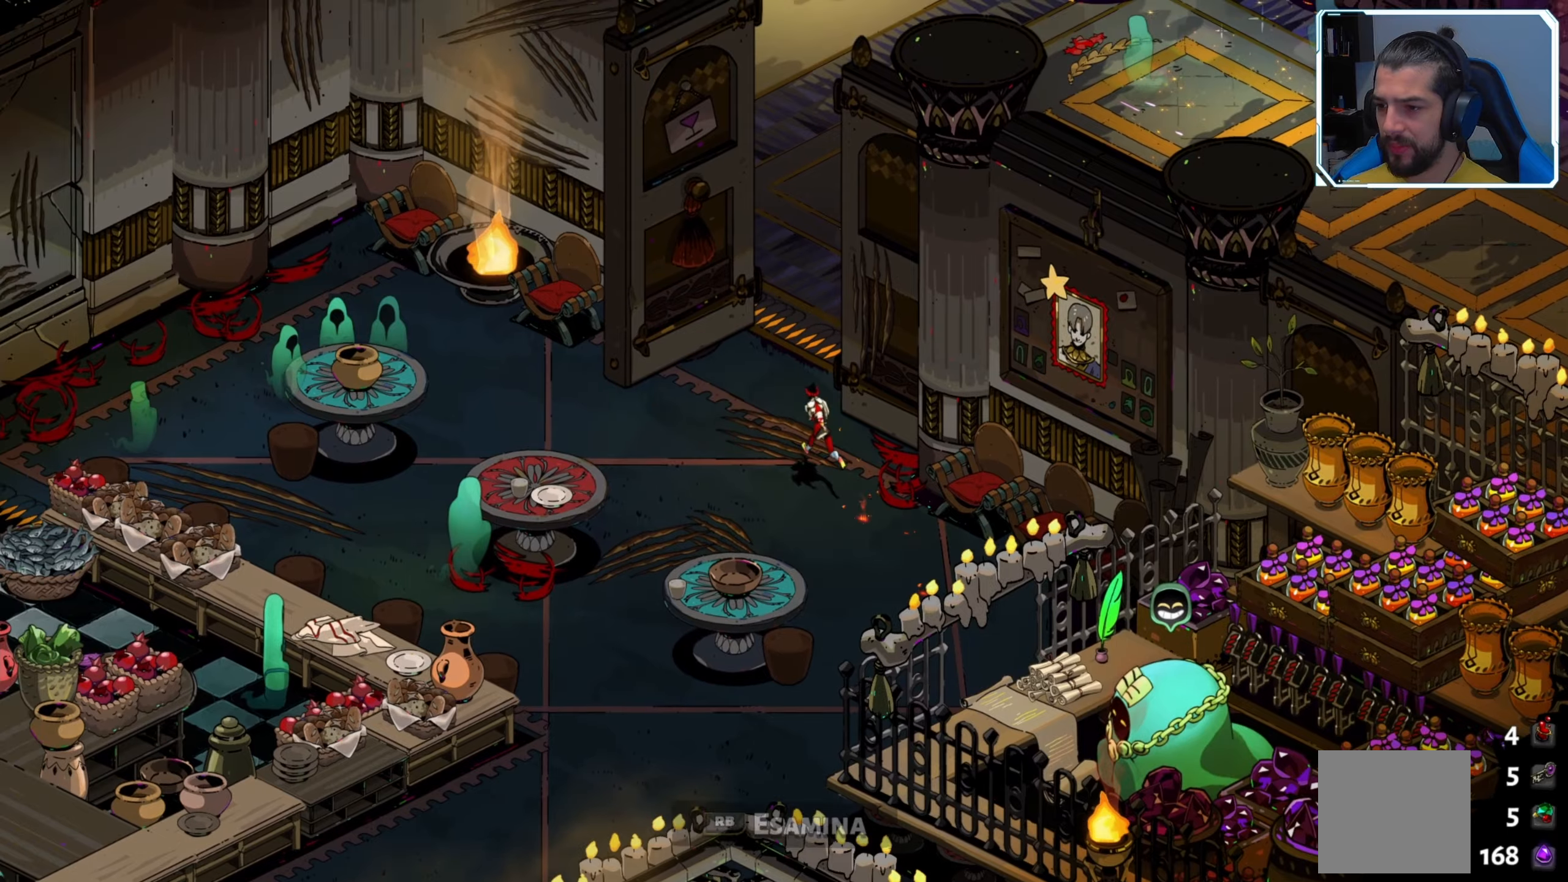
{"buttons": [], "left_stick": "up-right", "right_stick": "center", "events": [[350, "left_stick", "up"], [466, "left_stick", "up-right"]]}
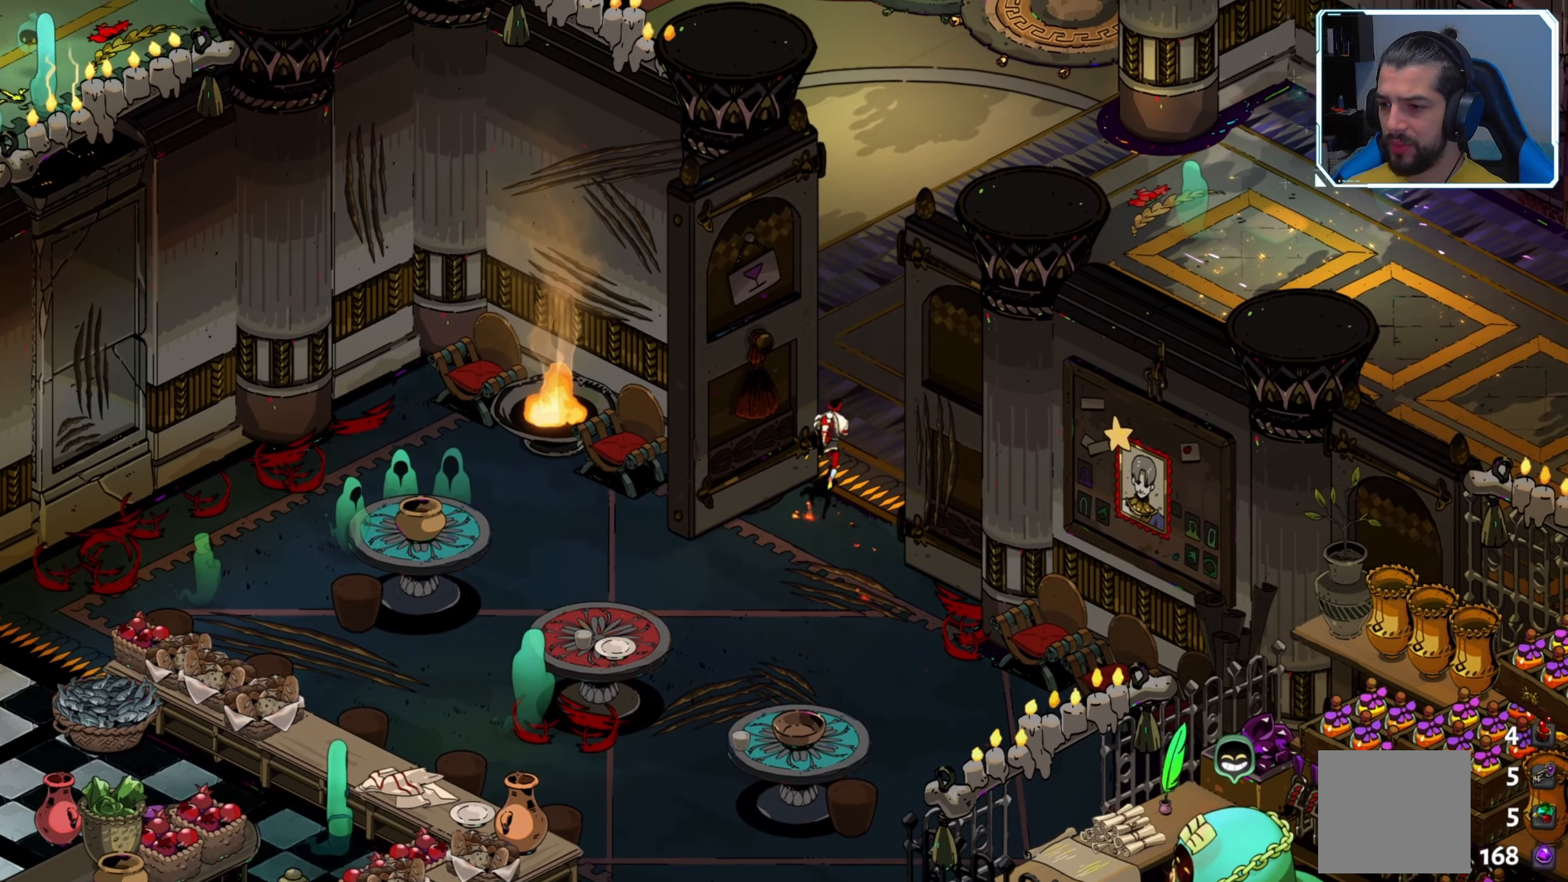
{"buttons": [], "left_stick": "up-right", "right_stick": "center", "events": []}
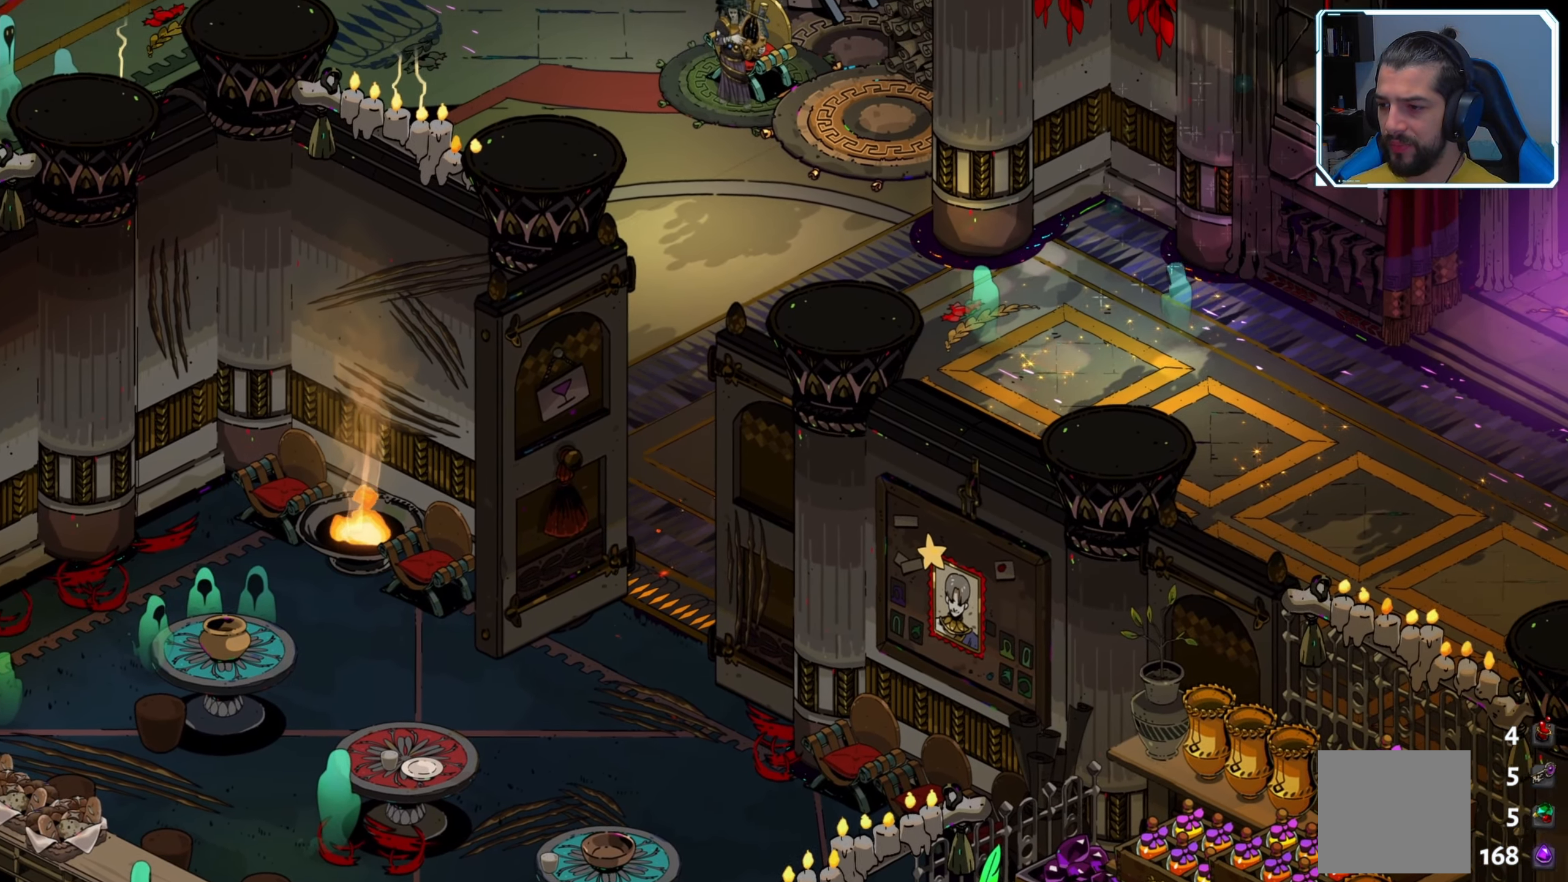
{"buttons": [], "left_stick": "right", "right_stick": "center", "events": [[33, "left_stick", "right"], [50, "B", "down"], [166, "B", "up"]]}
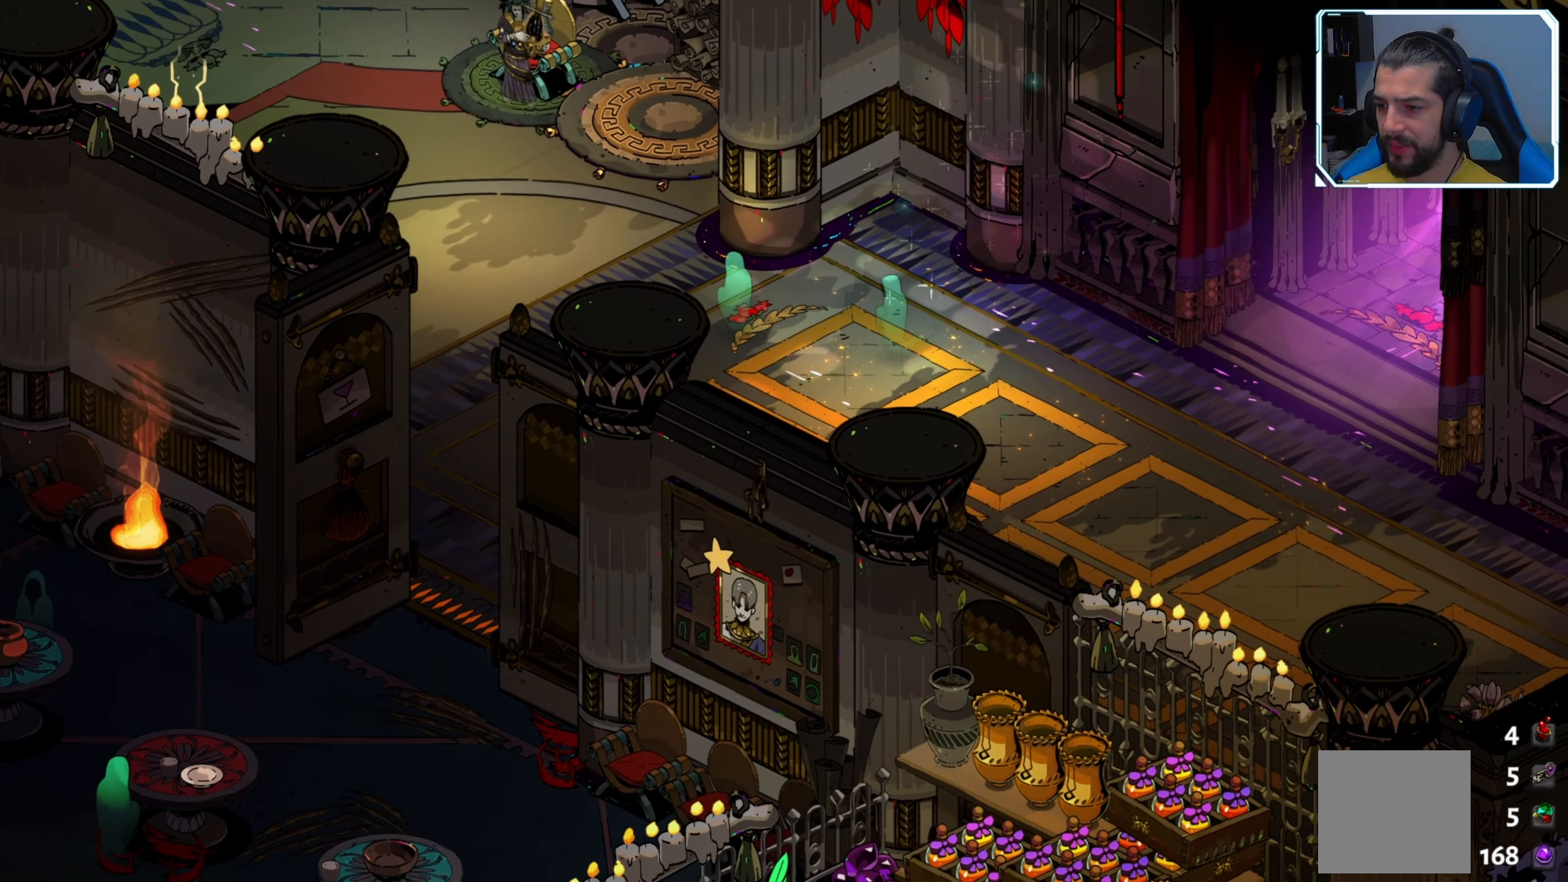
{"buttons": [], "left_stick": "right", "right_stick": "center", "events": [[200, "A", "down"], [333, "A", "up"]]}